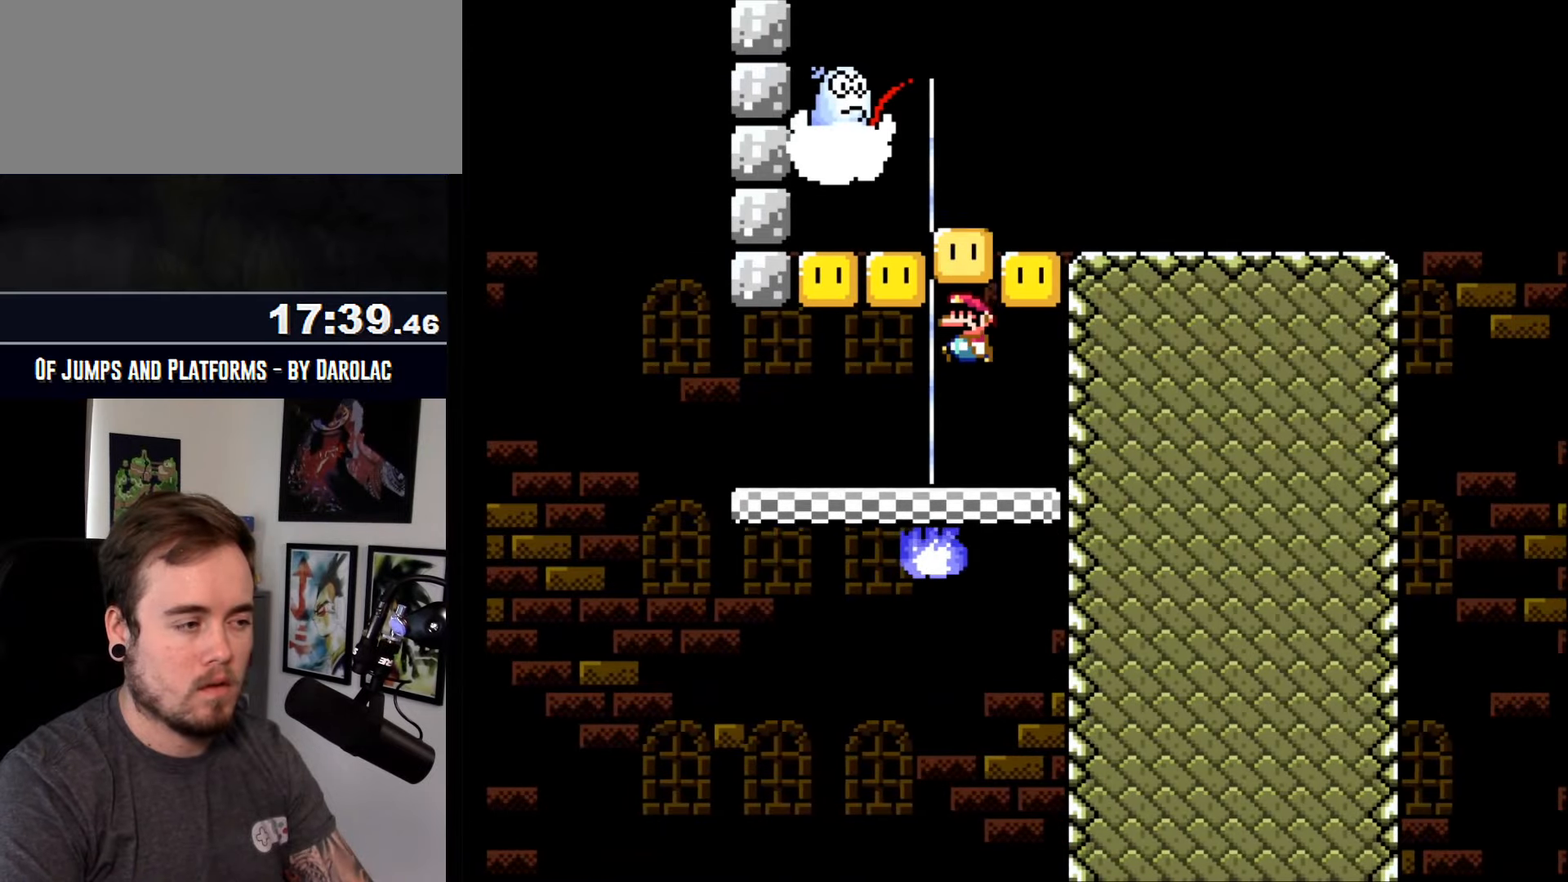
Gameplay with a controller (arcade stick); each line is a JSON object with the inputs held at the frame after it. "events" lists button and stick changes between this image and that frame as [ms after this image, input, new state], when the widget could be followed in between. Not read: B DPAD_DOWN DPAD_RIGHT L3 R2 R3.
{"buttons": ["CROSS"], "events": [[300, "TRIANGLE", "up"]]}
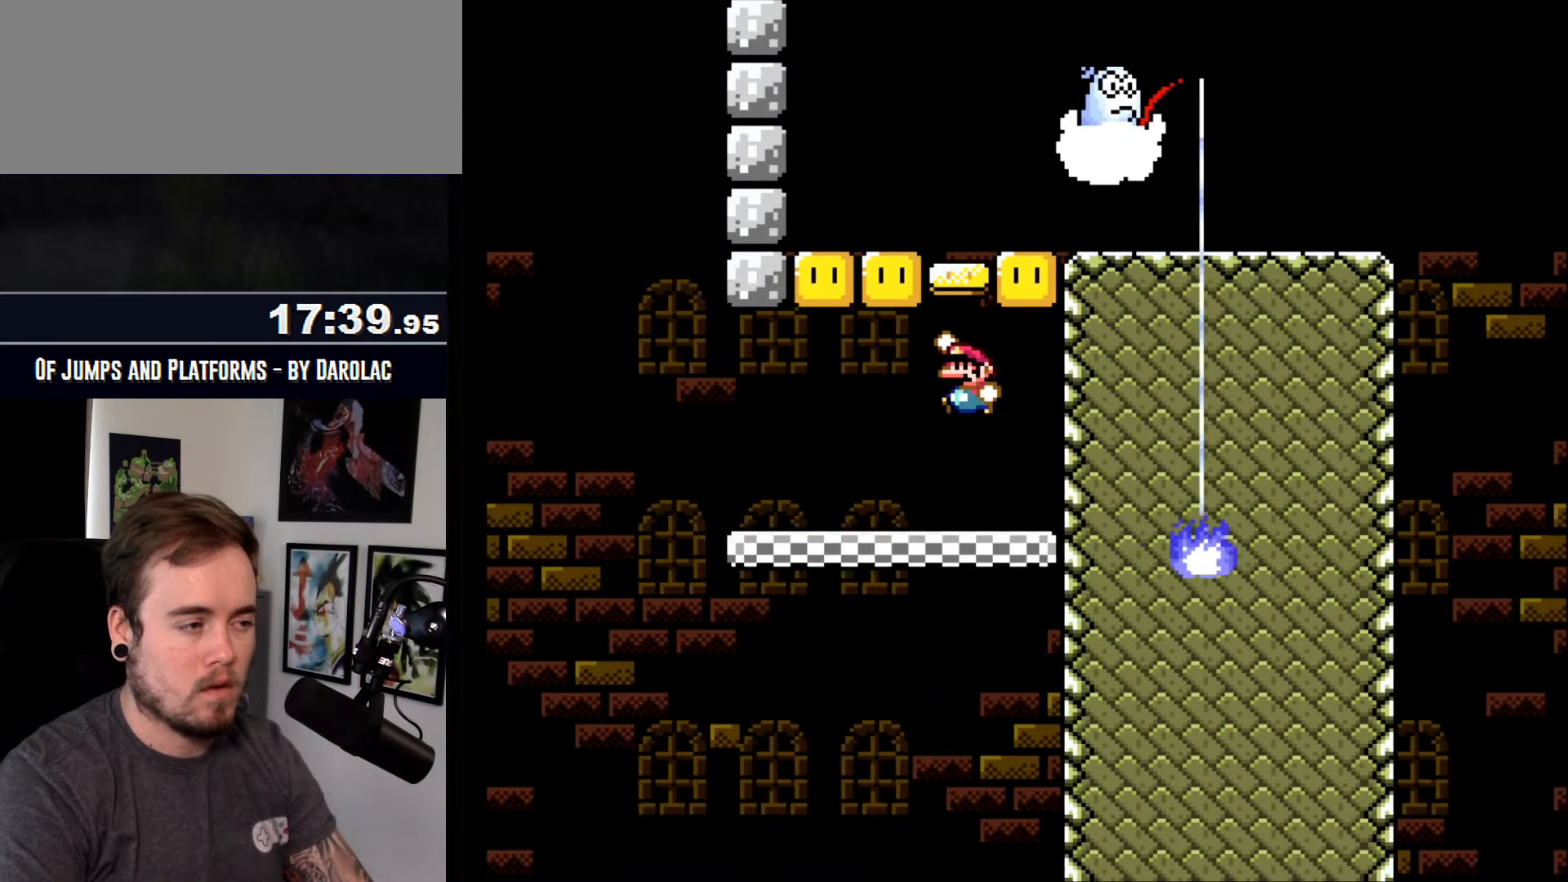
{"buttons": ["CROSS", "TRIANGLE"], "events": [[33, "TRIANGLE", "down"]]}
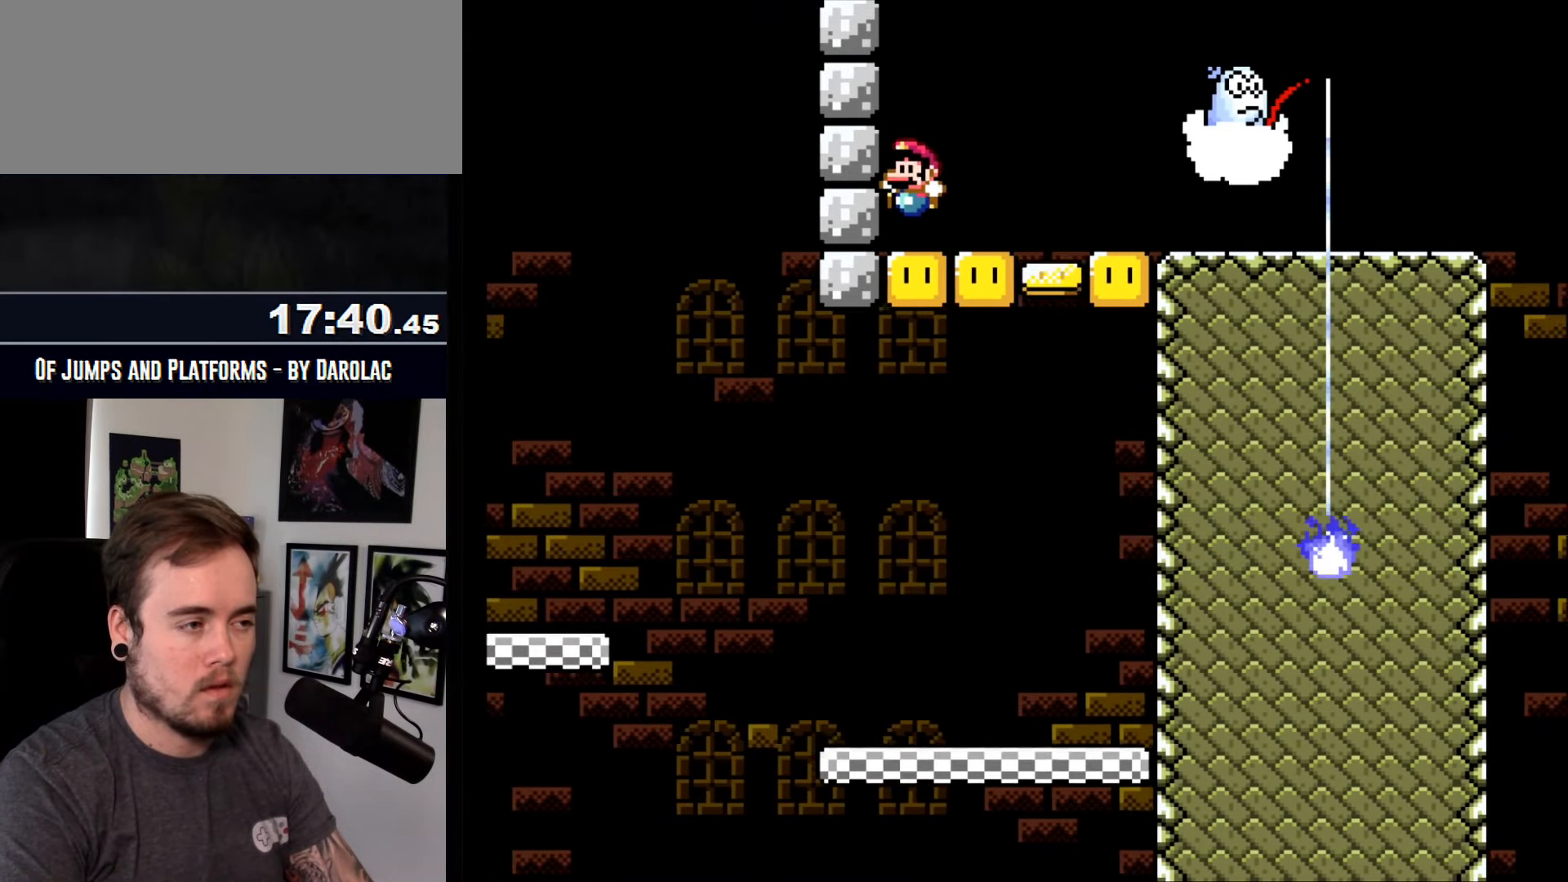
{"buttons": ["CROSS", "TRIANGLE"], "events": []}
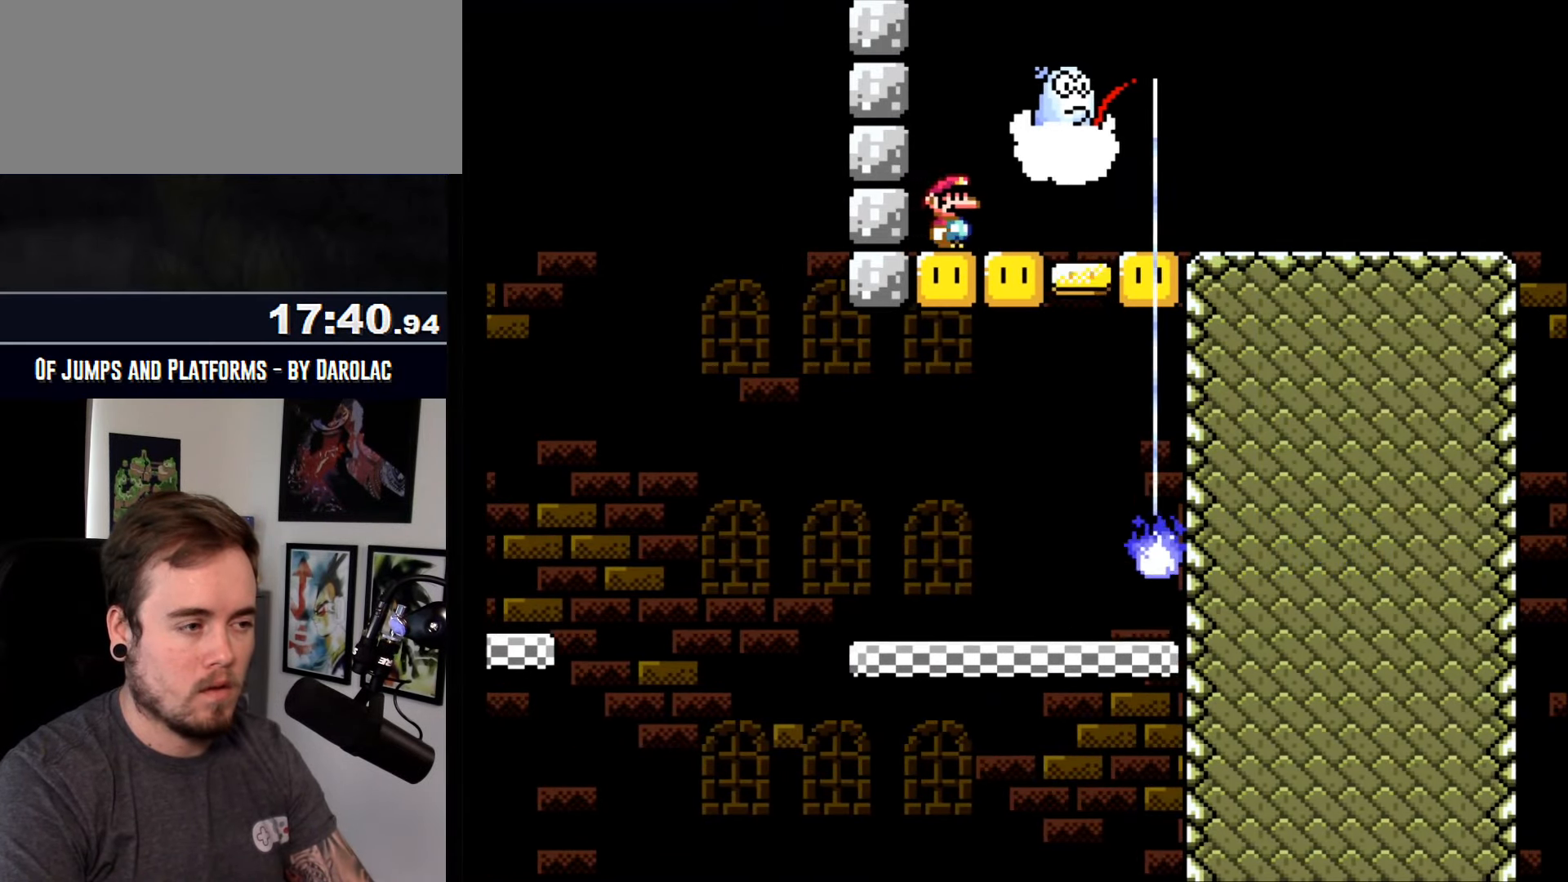
{"buttons": ["CROSS", "TRIANGLE"], "events": []}
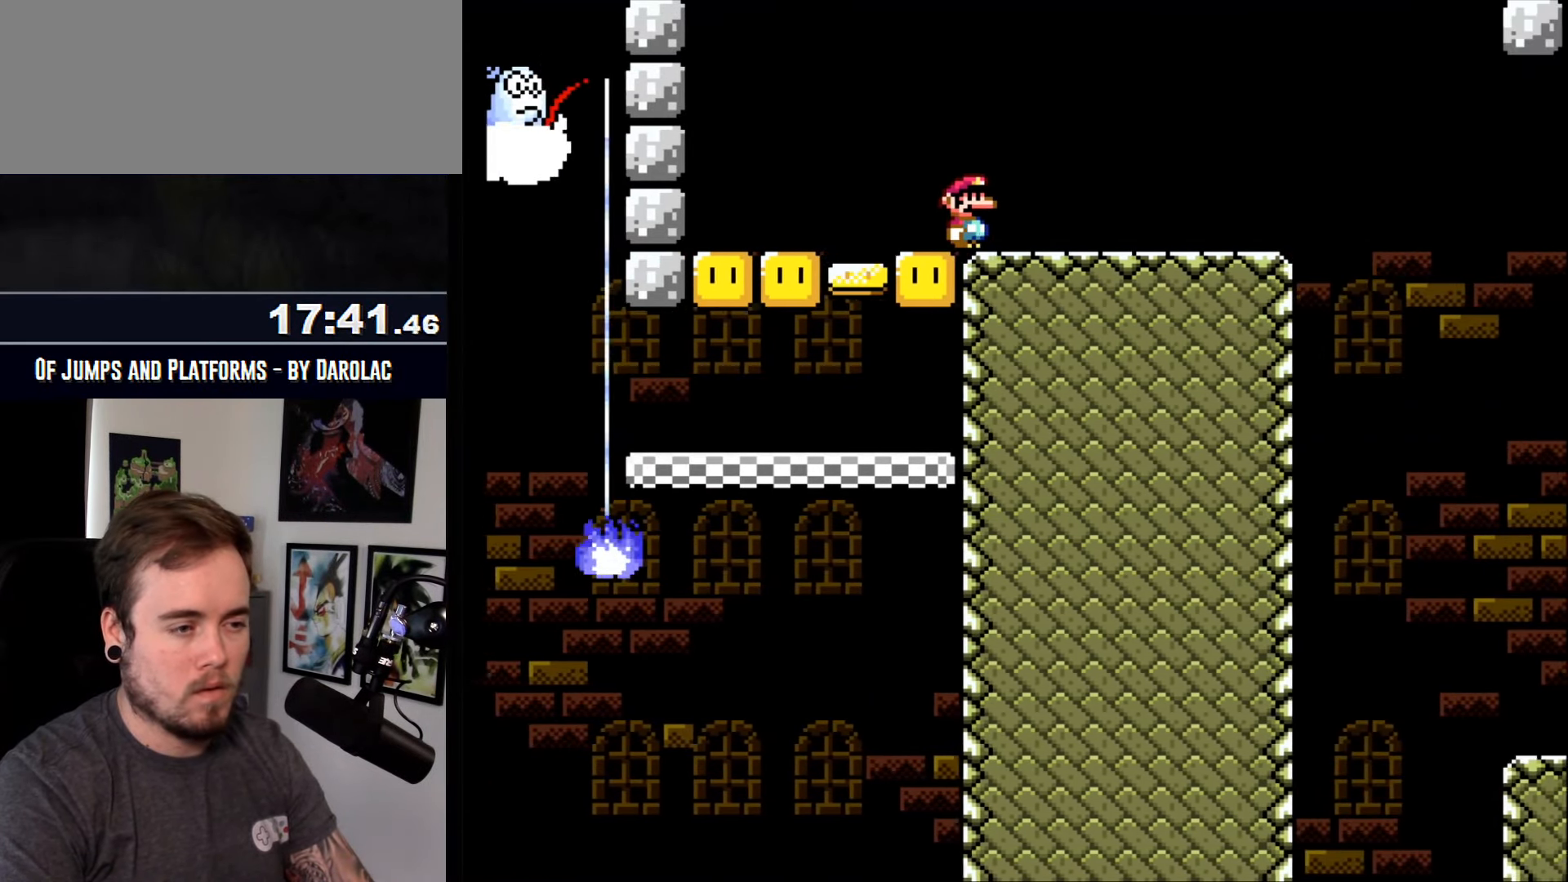
{"buttons": ["CROSS", "TRIANGLE"], "events": []}
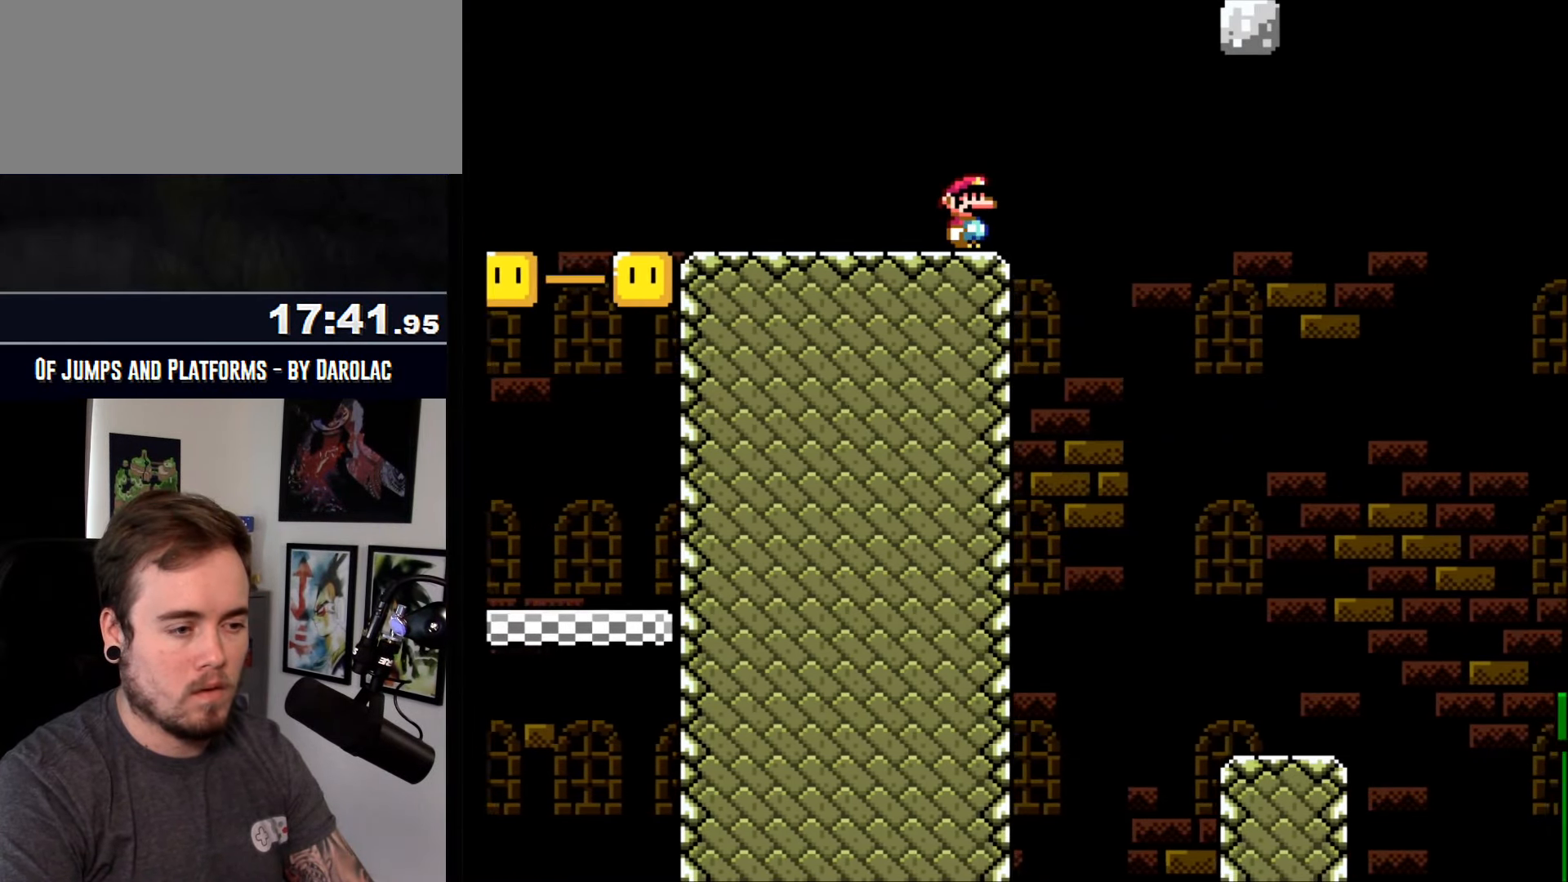
{"buttons": ["CROSS"], "events": [[133, "TRIANGLE", "up"]]}
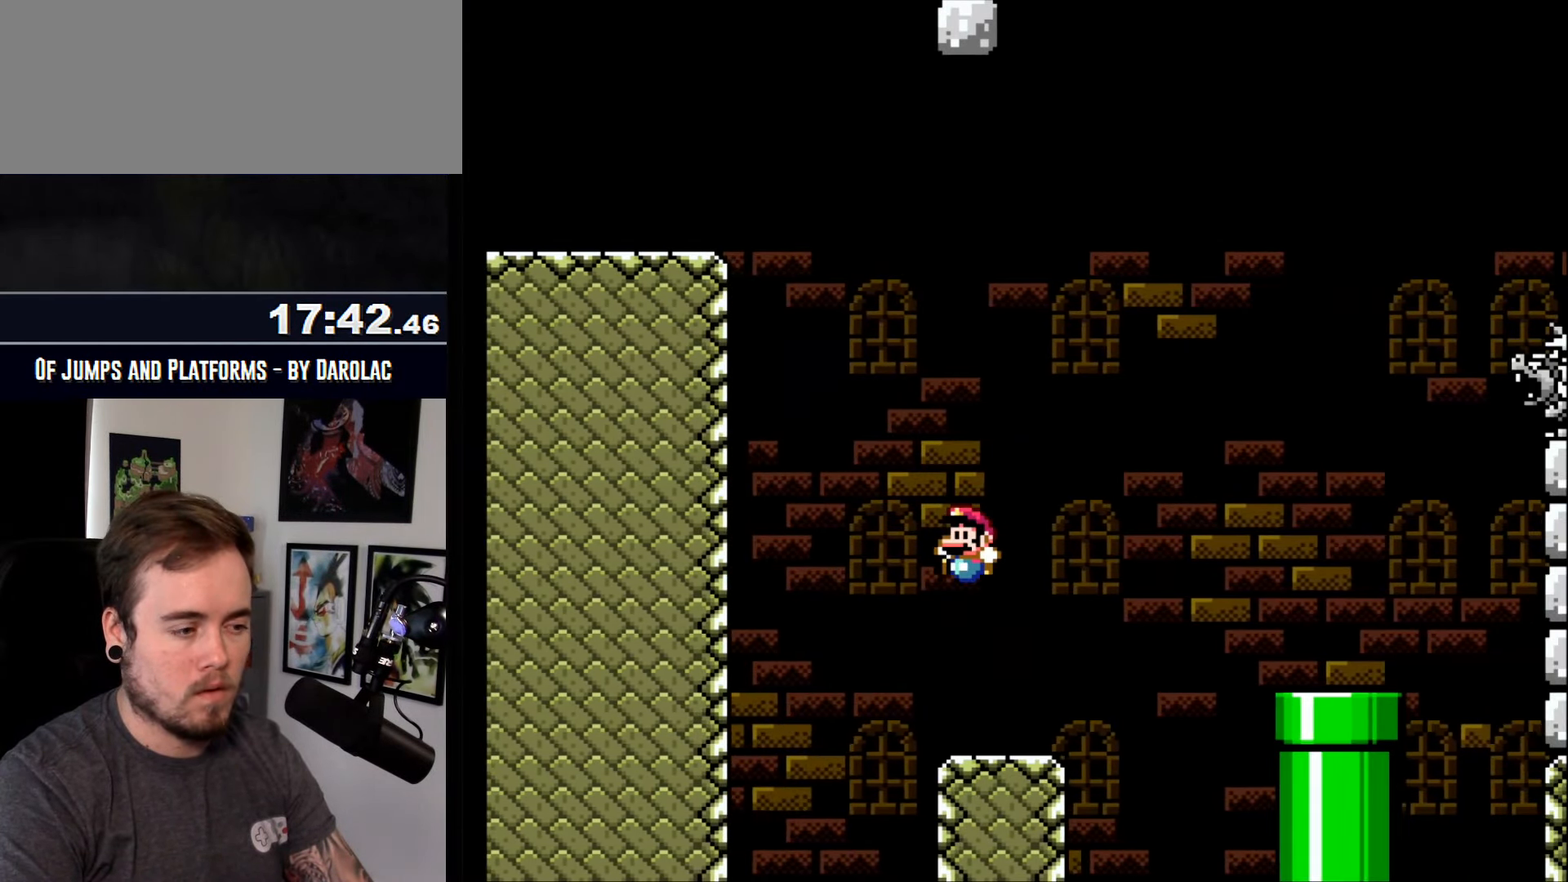
{"buttons": ["CROSS"], "events": []}
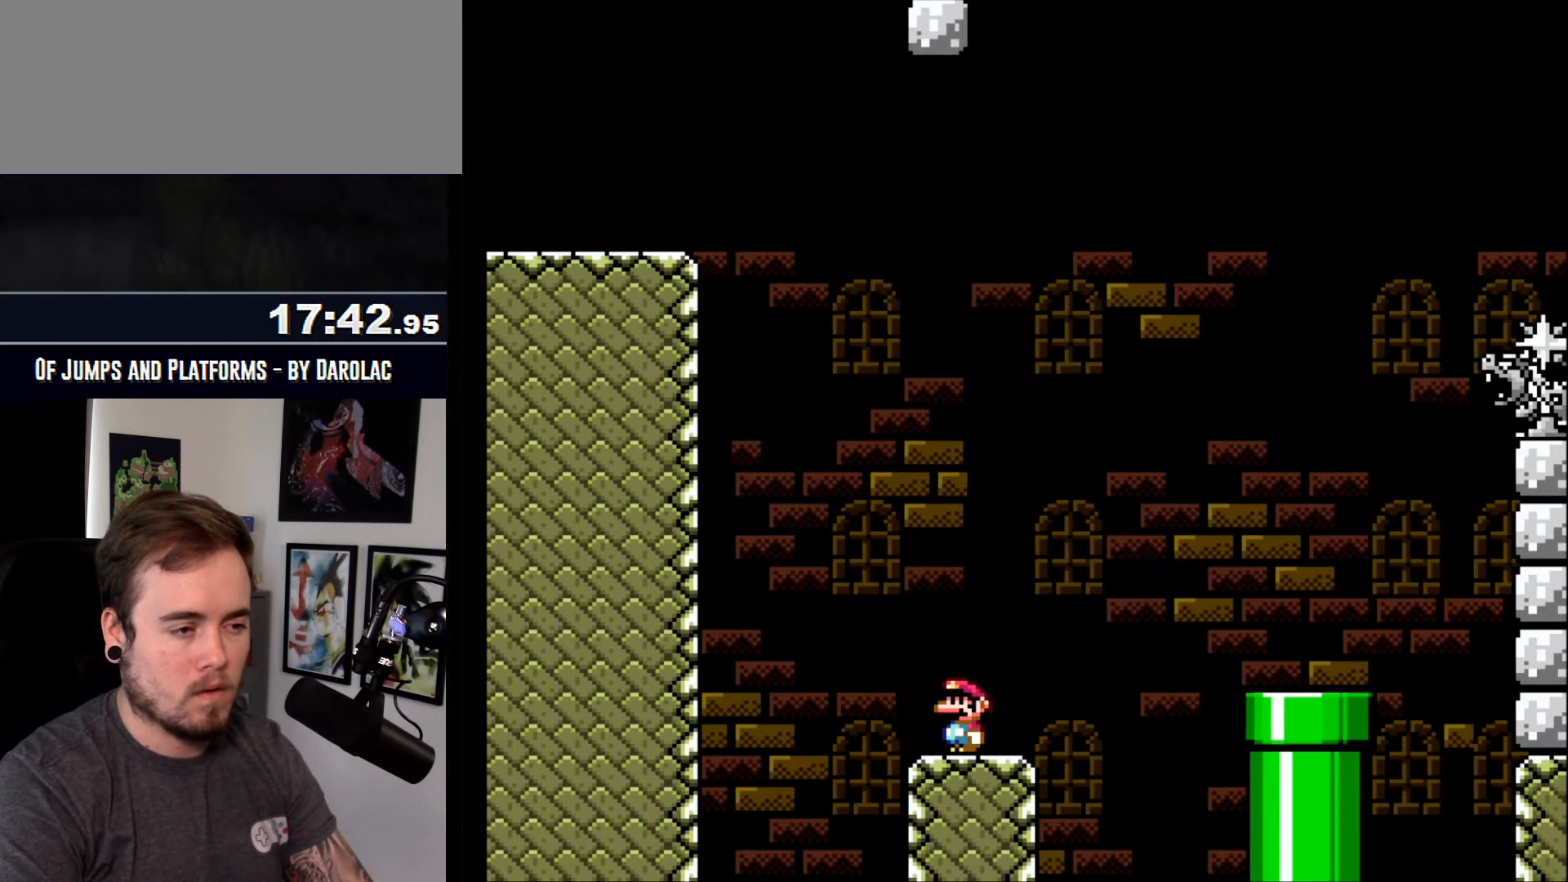
{"buttons": ["CROSS"], "events": []}
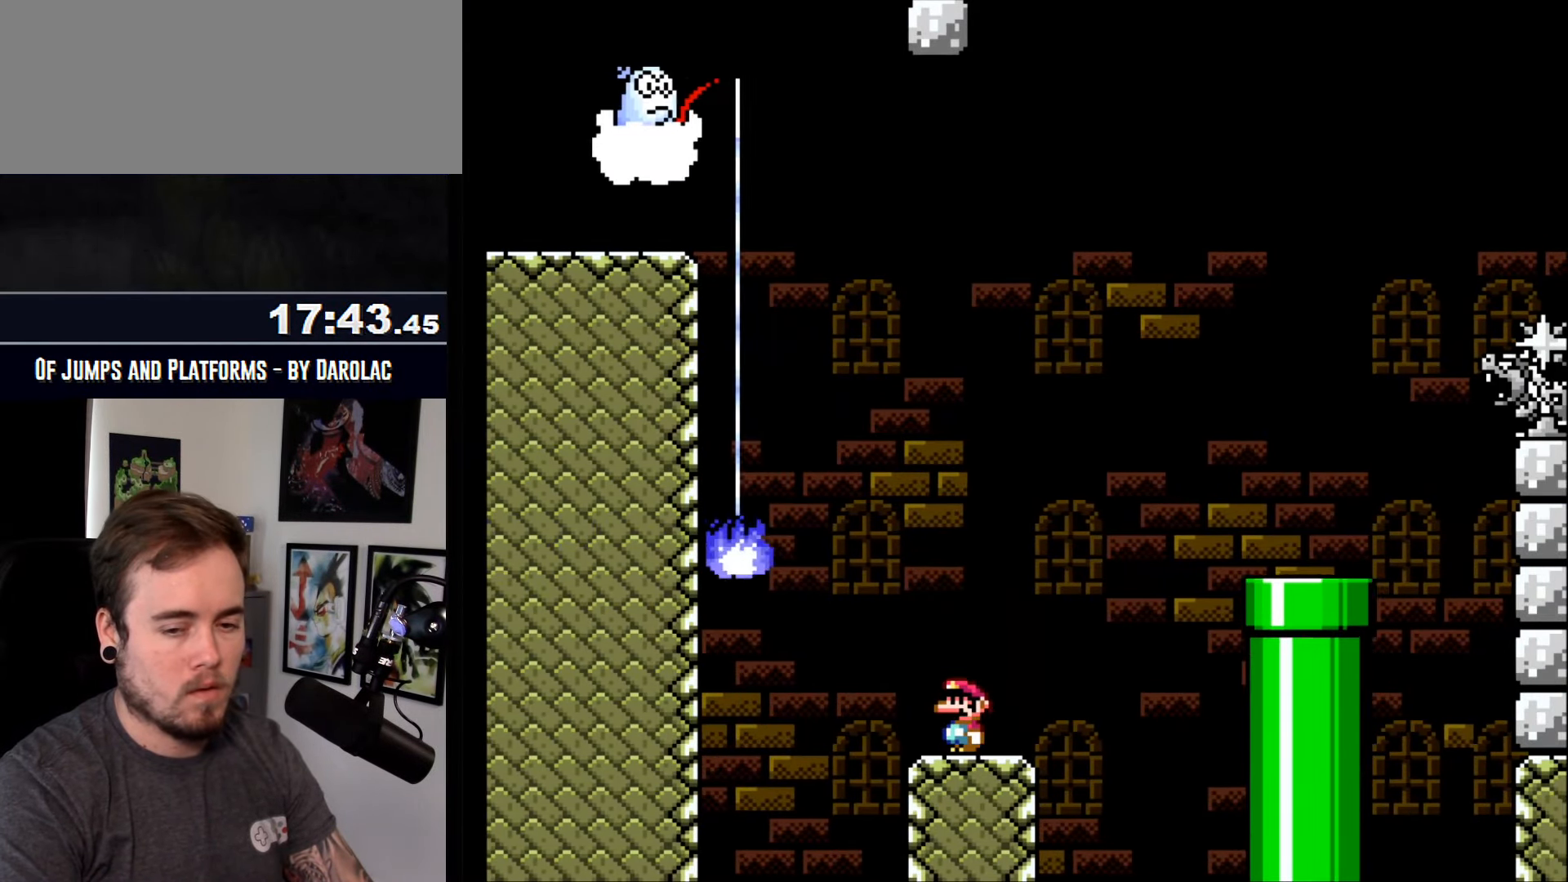
{"buttons": ["CROSS"], "events": []}
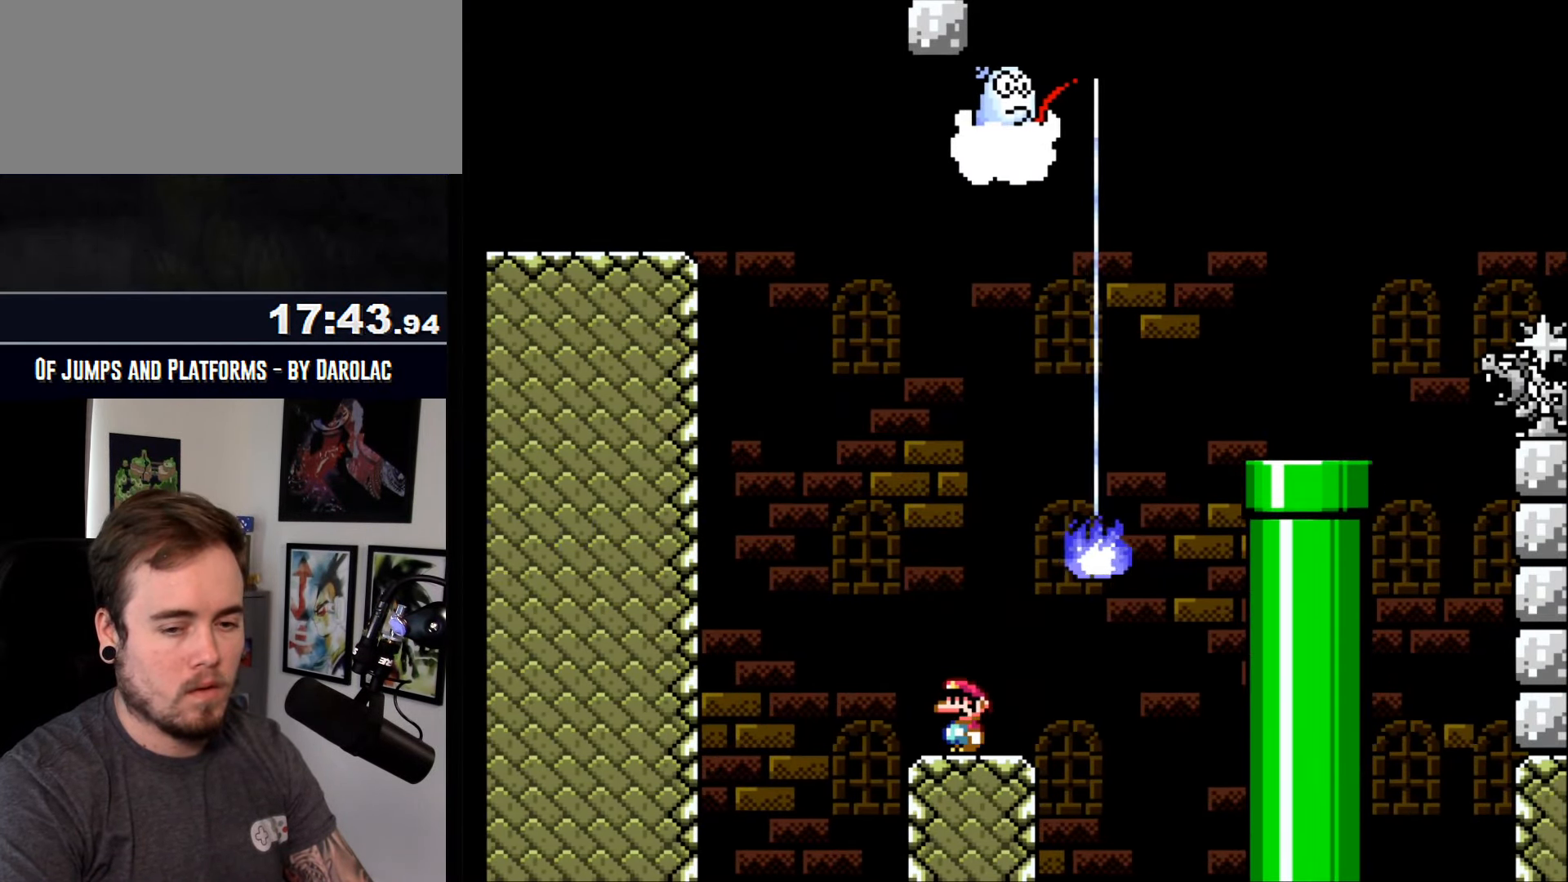
{"buttons": ["CROSS"], "events": []}
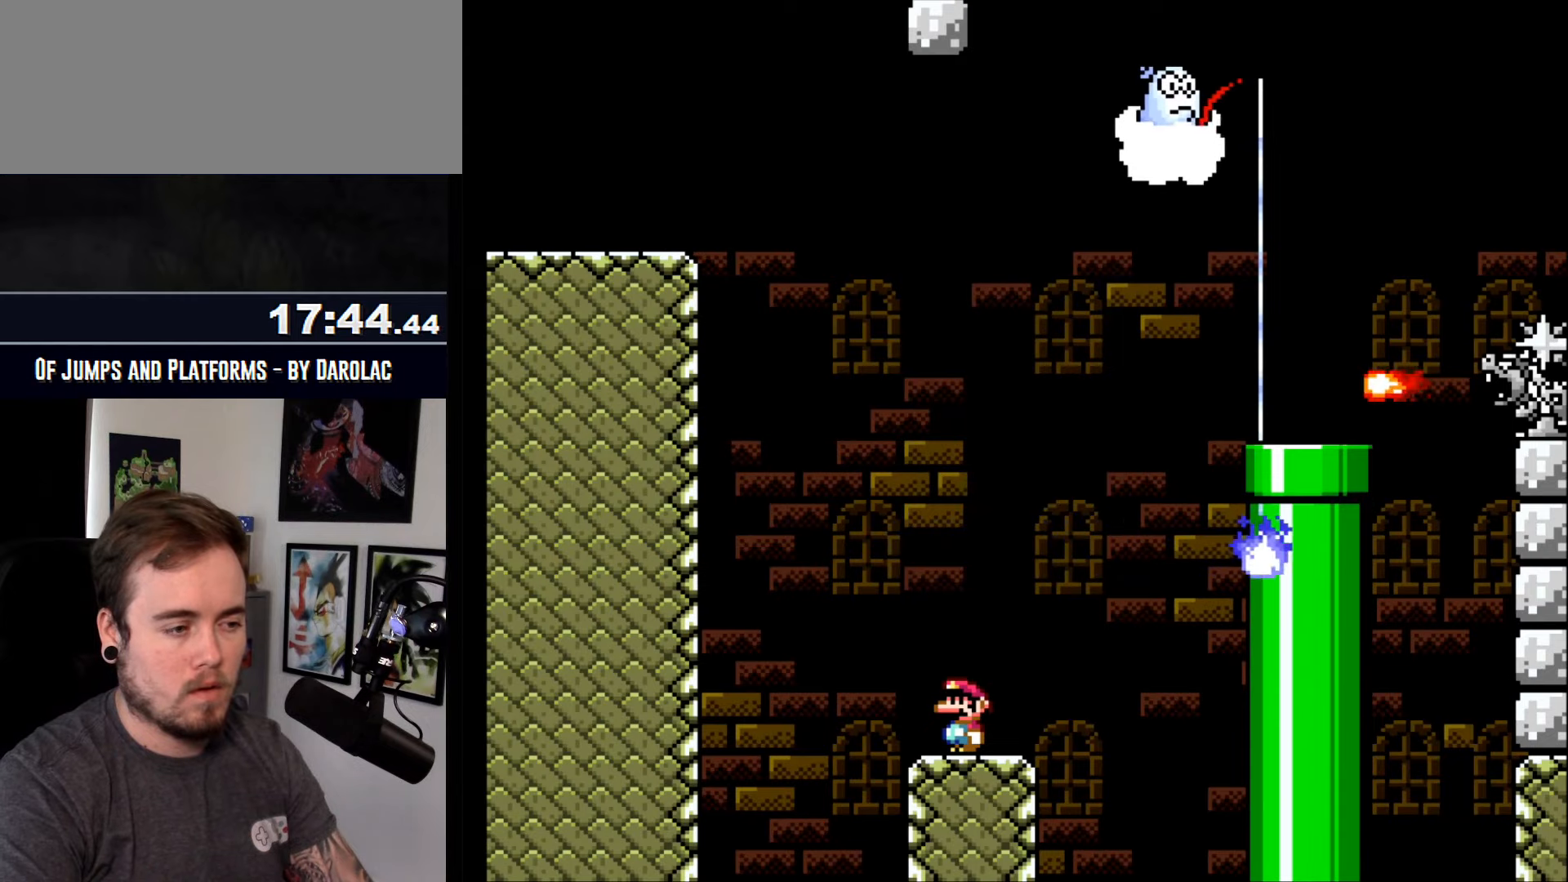
{"buttons": ["CROSS"], "events": []}
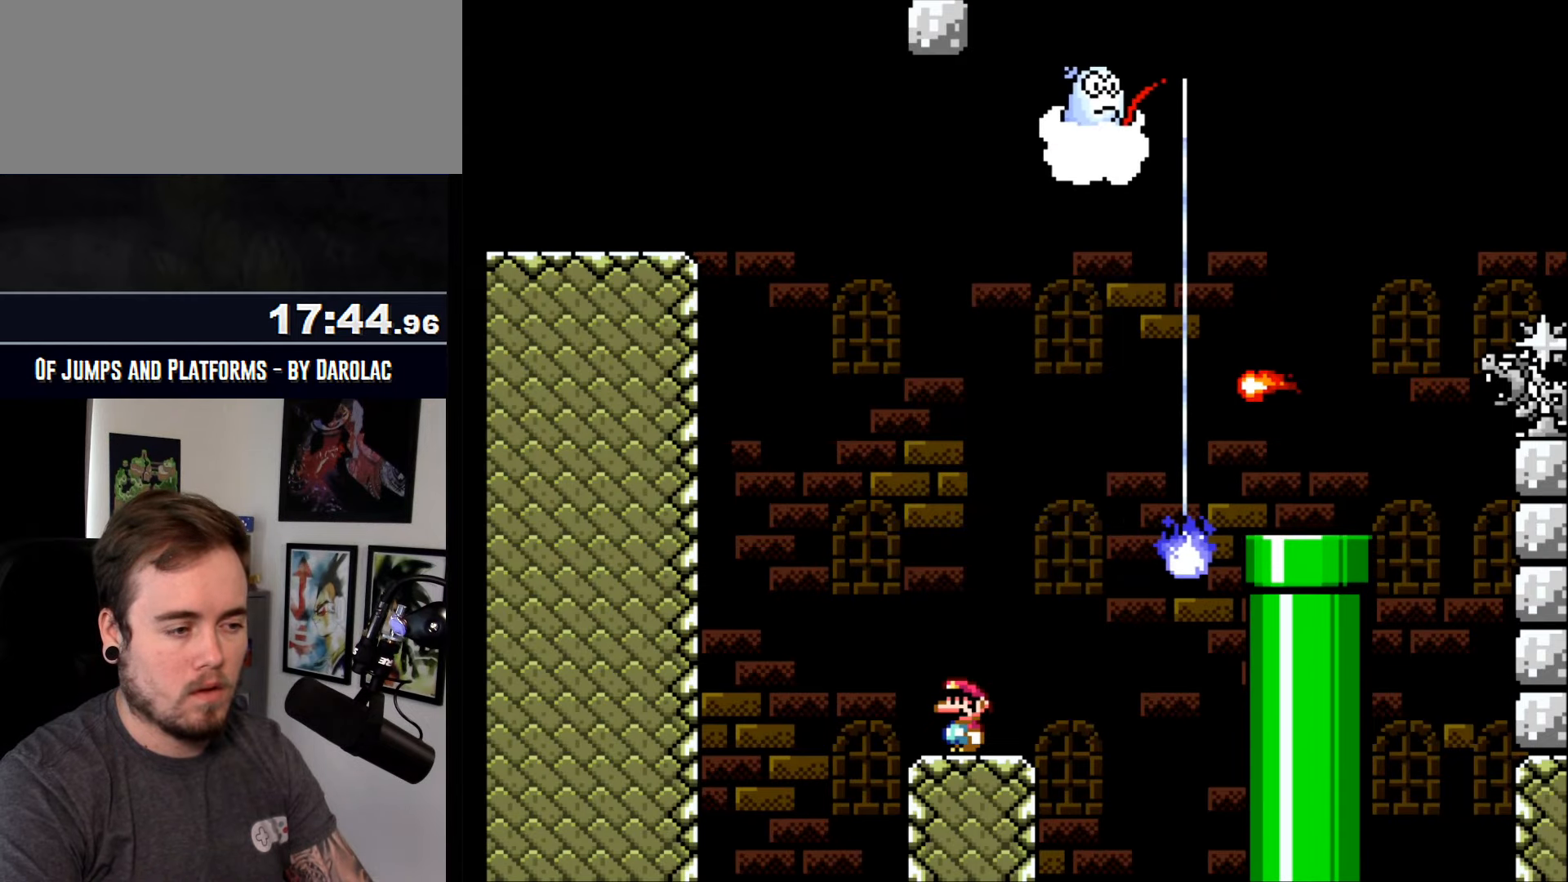
{"buttons": ["CROSS"], "events": []}
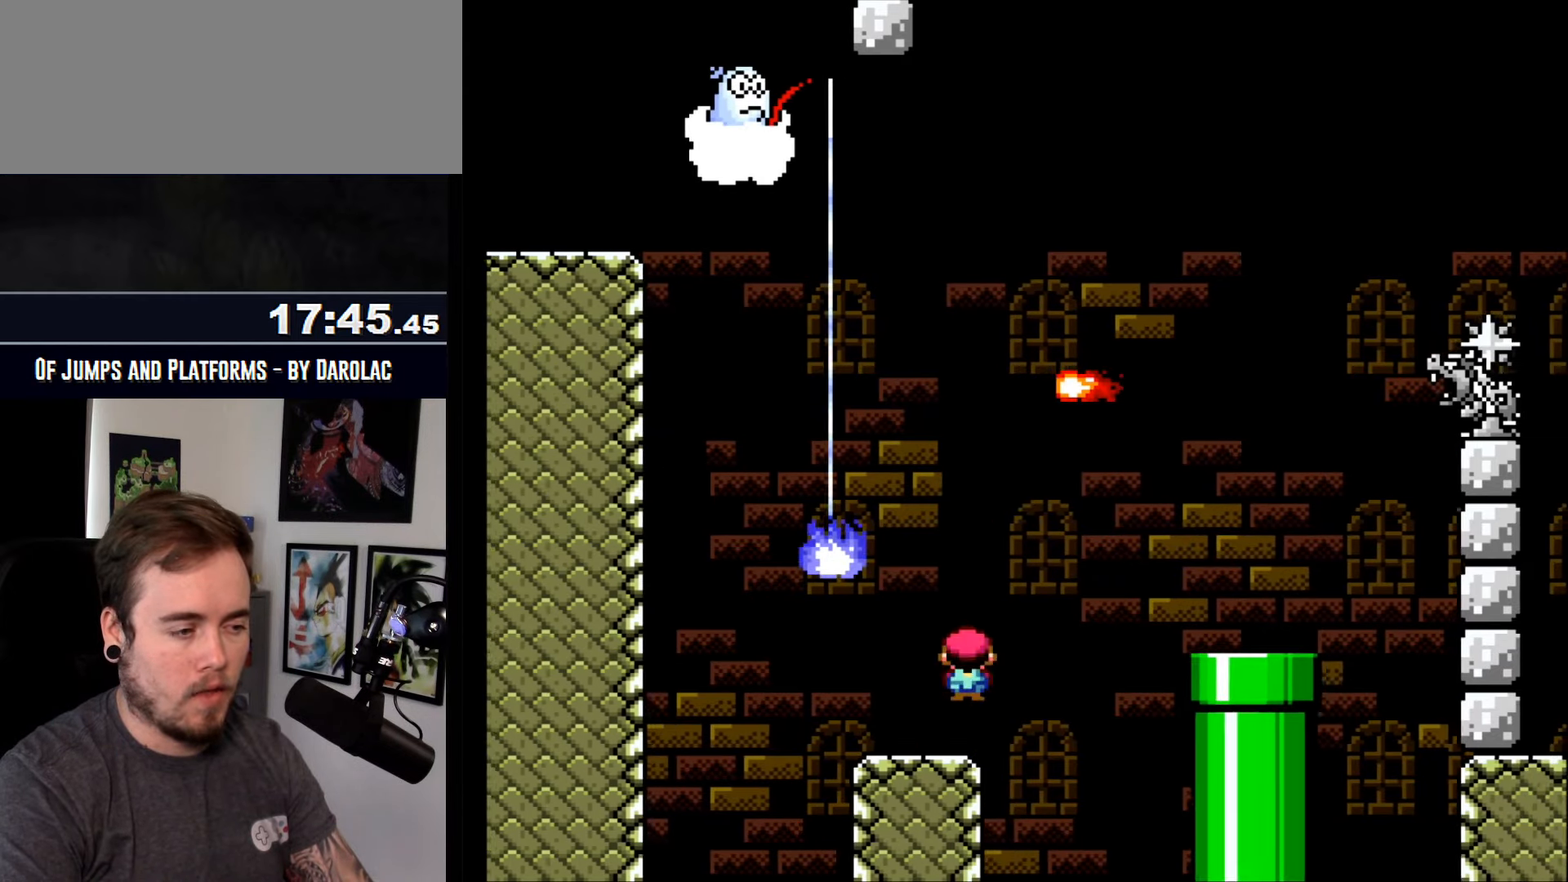
{"buttons": ["CROSS", "R1"], "events": [[67, "R1", "down"], [134, "R1", "up"], [234, "R1", "down"]]}
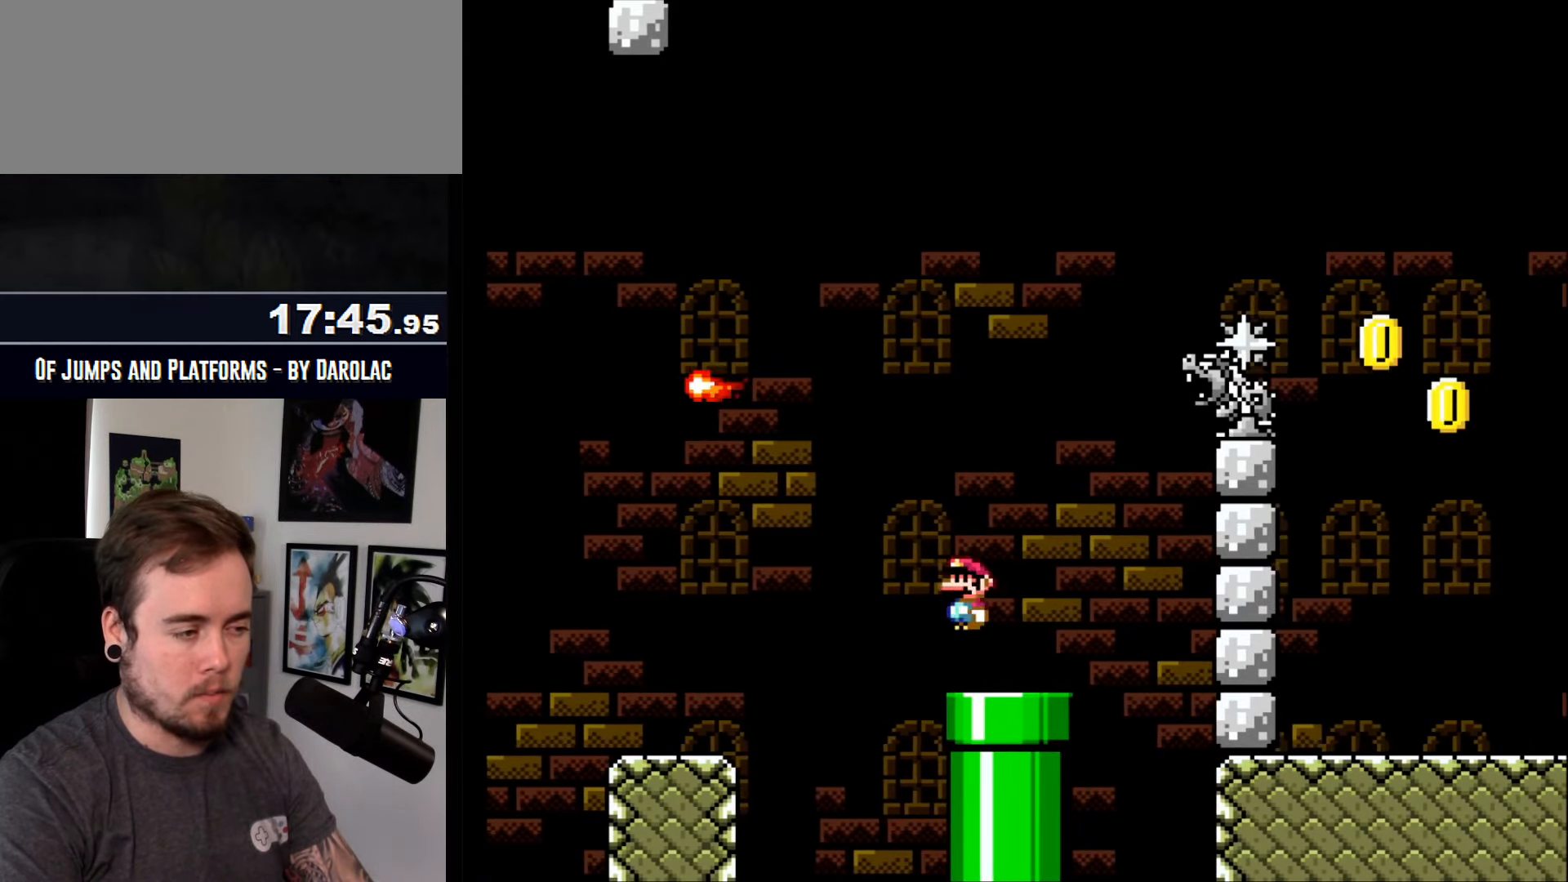
{"buttons": ["CROSS", "R1"], "events": []}
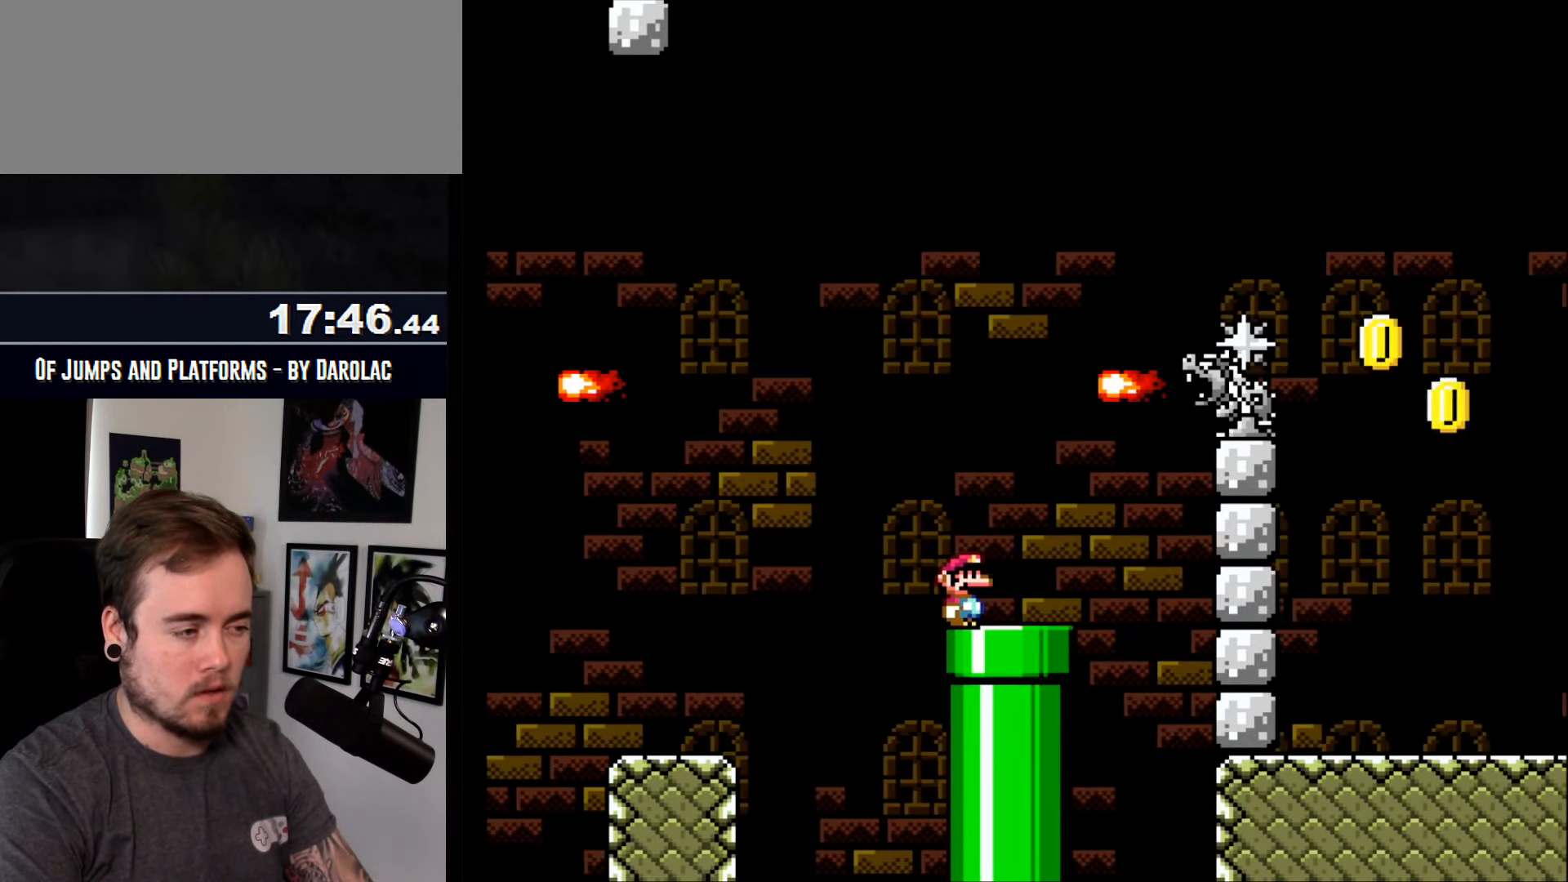
{"buttons": ["CROSS"], "events": [[167, "R1", "up"]]}
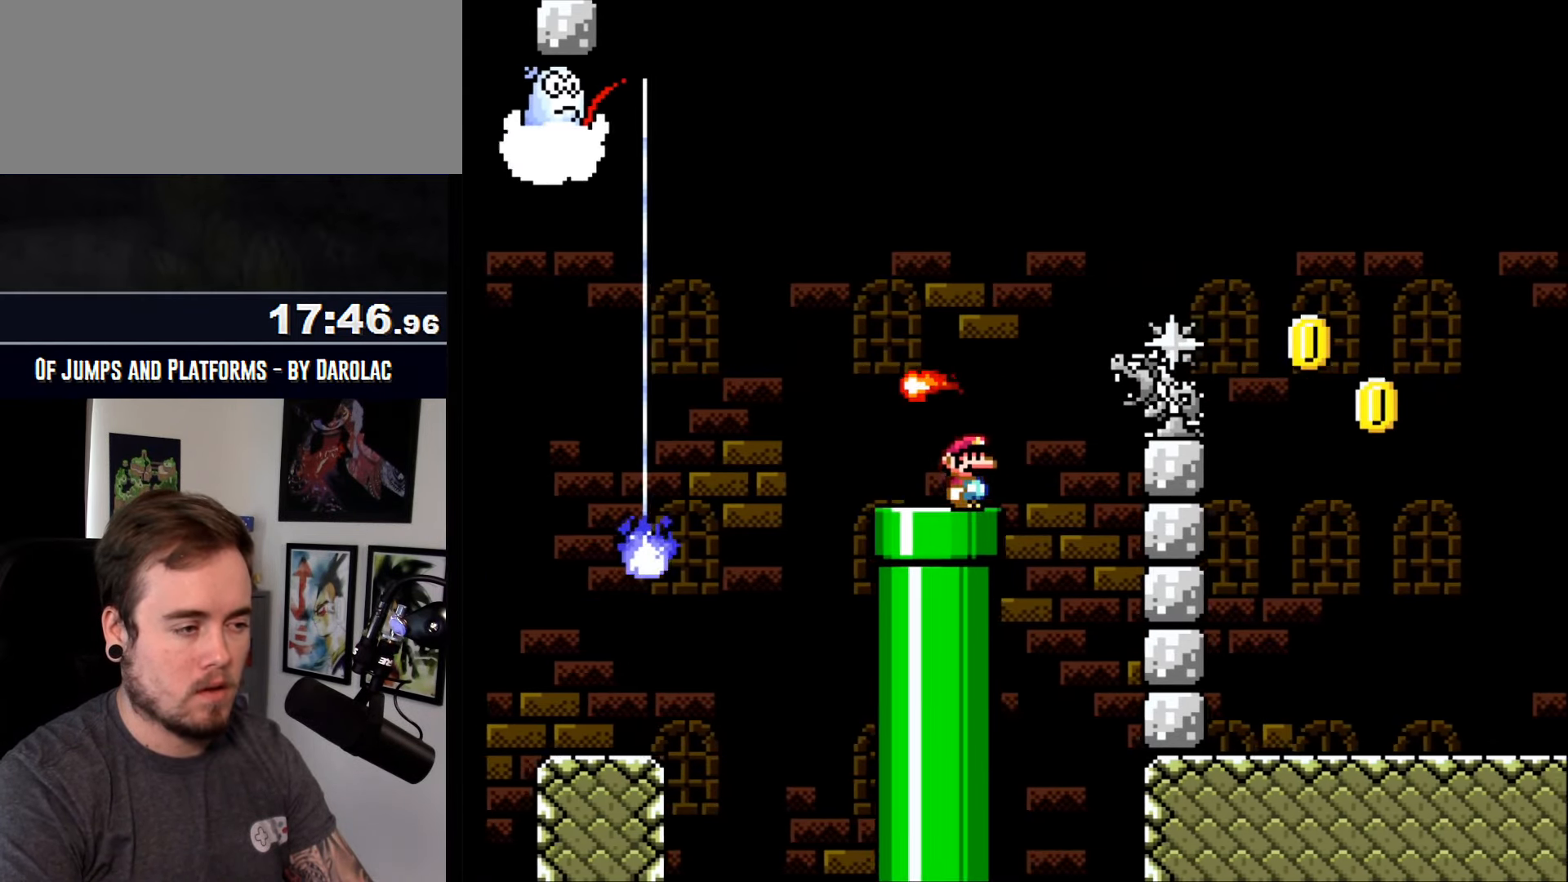
{"buttons": ["CROSS"], "events": [[134, "R1", "down"], [500, "R1", "up"]]}
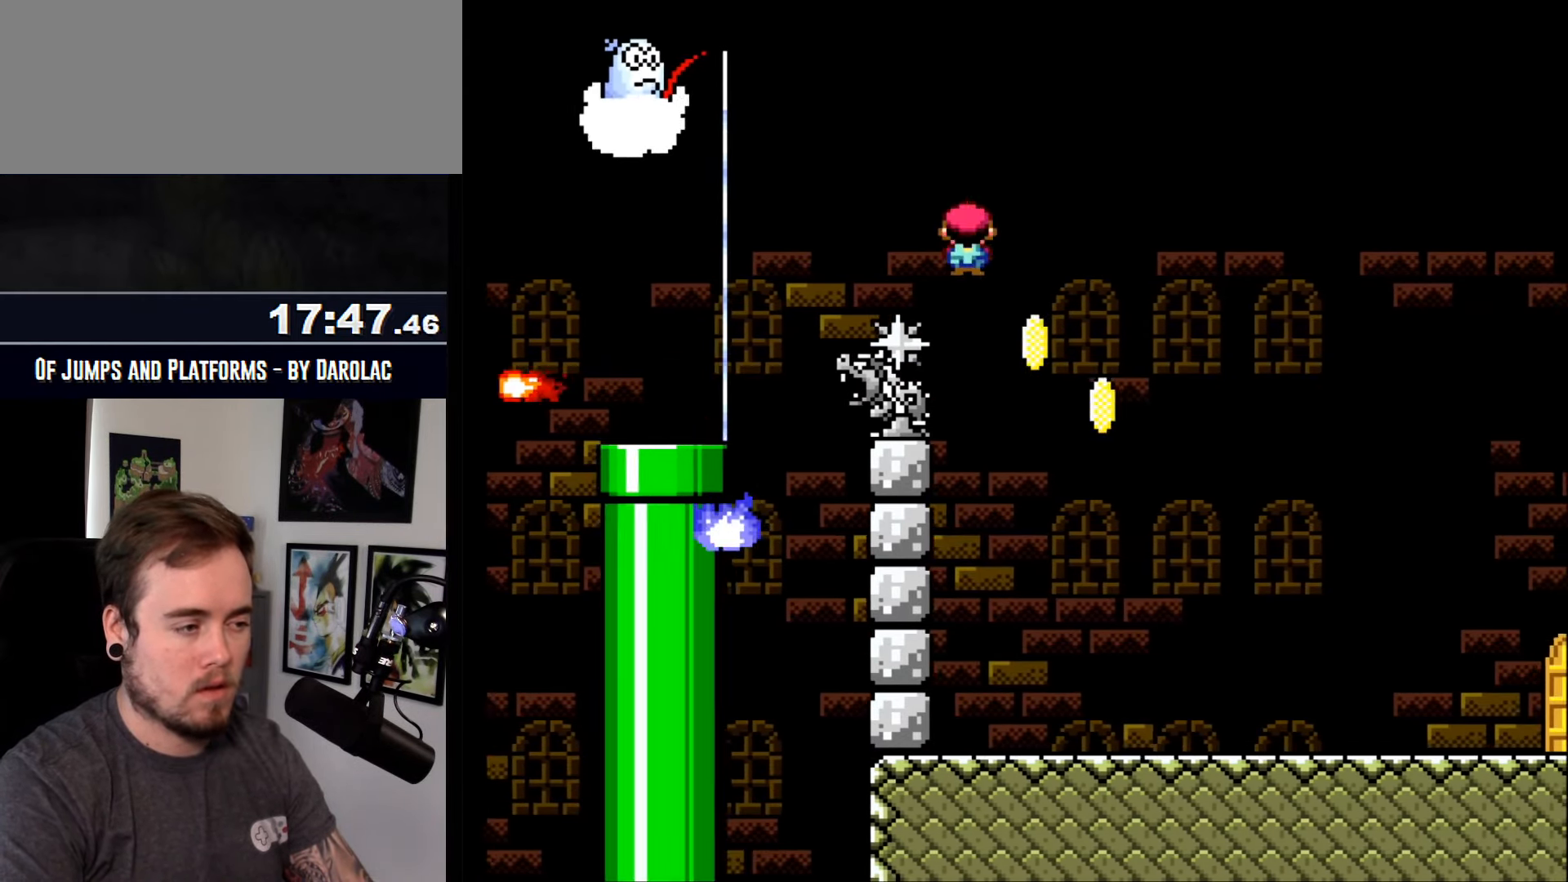
{"buttons": ["CROSS"], "events": []}
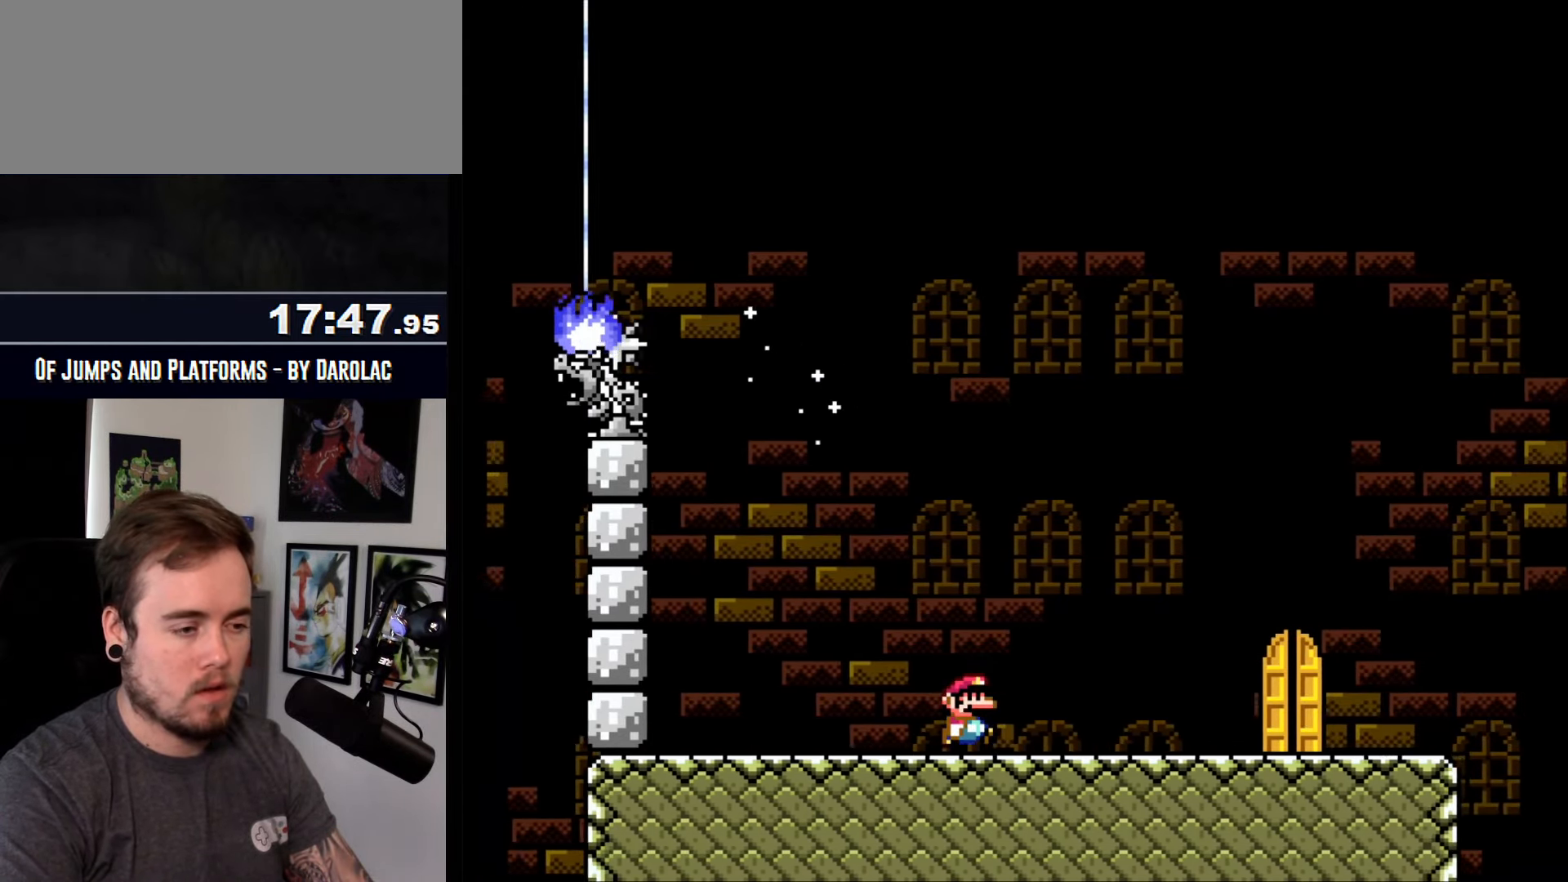
{"buttons": ["CROSS"], "events": []}
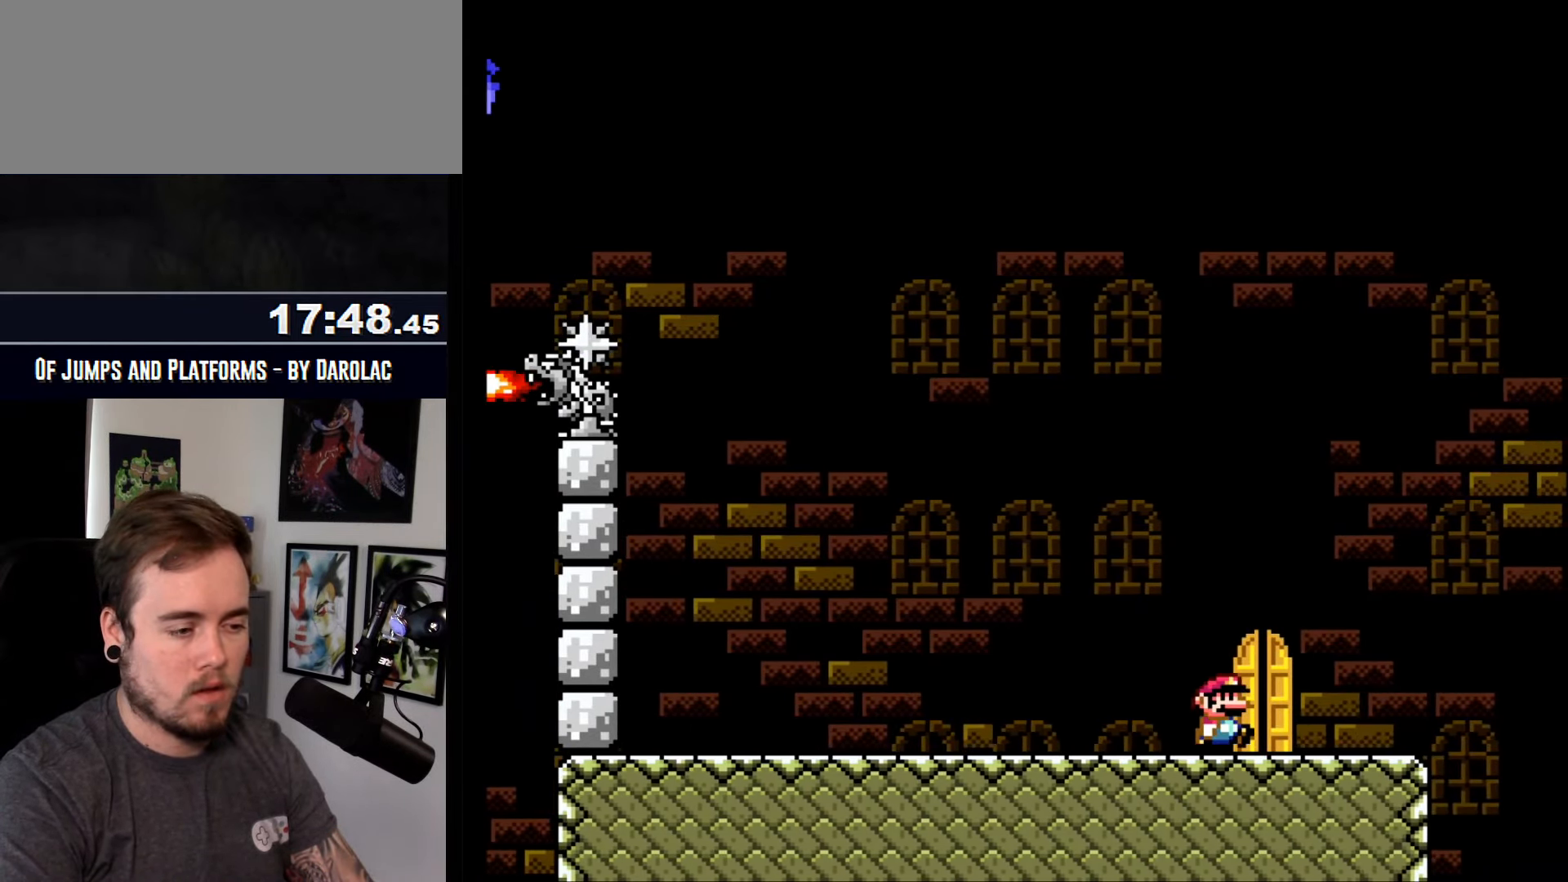
{"buttons": ["CROSS"], "events": [[200, "DPAD_UP", "down"], [317, "DPAD_UP", "up"]]}
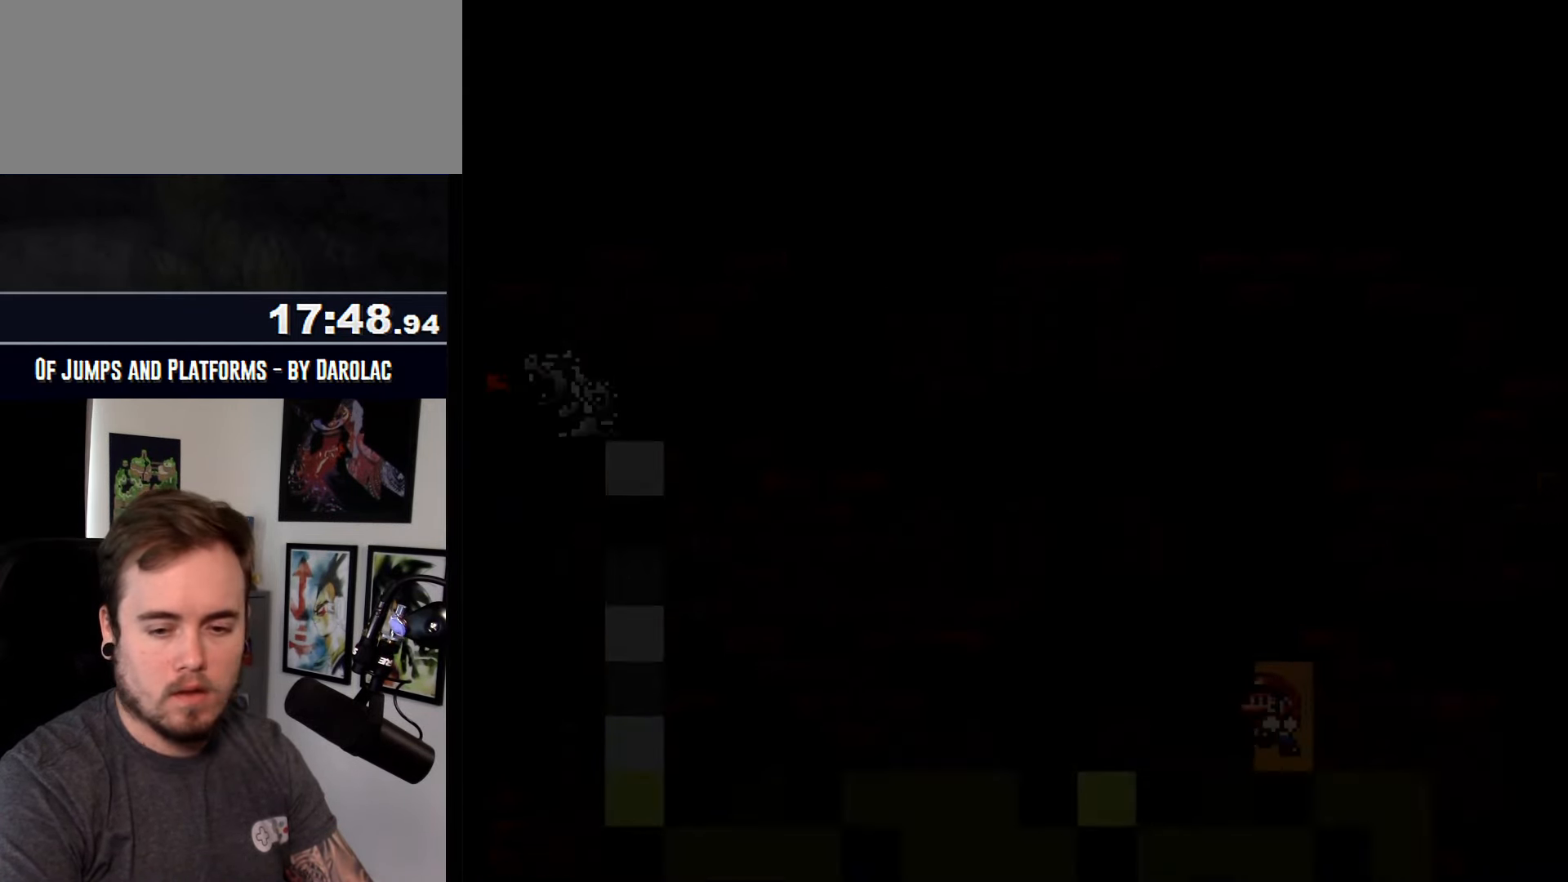
{"buttons": ["CROSS", "TRIANGLE"], "events": [[216, "TRIANGLE", "down"]]}
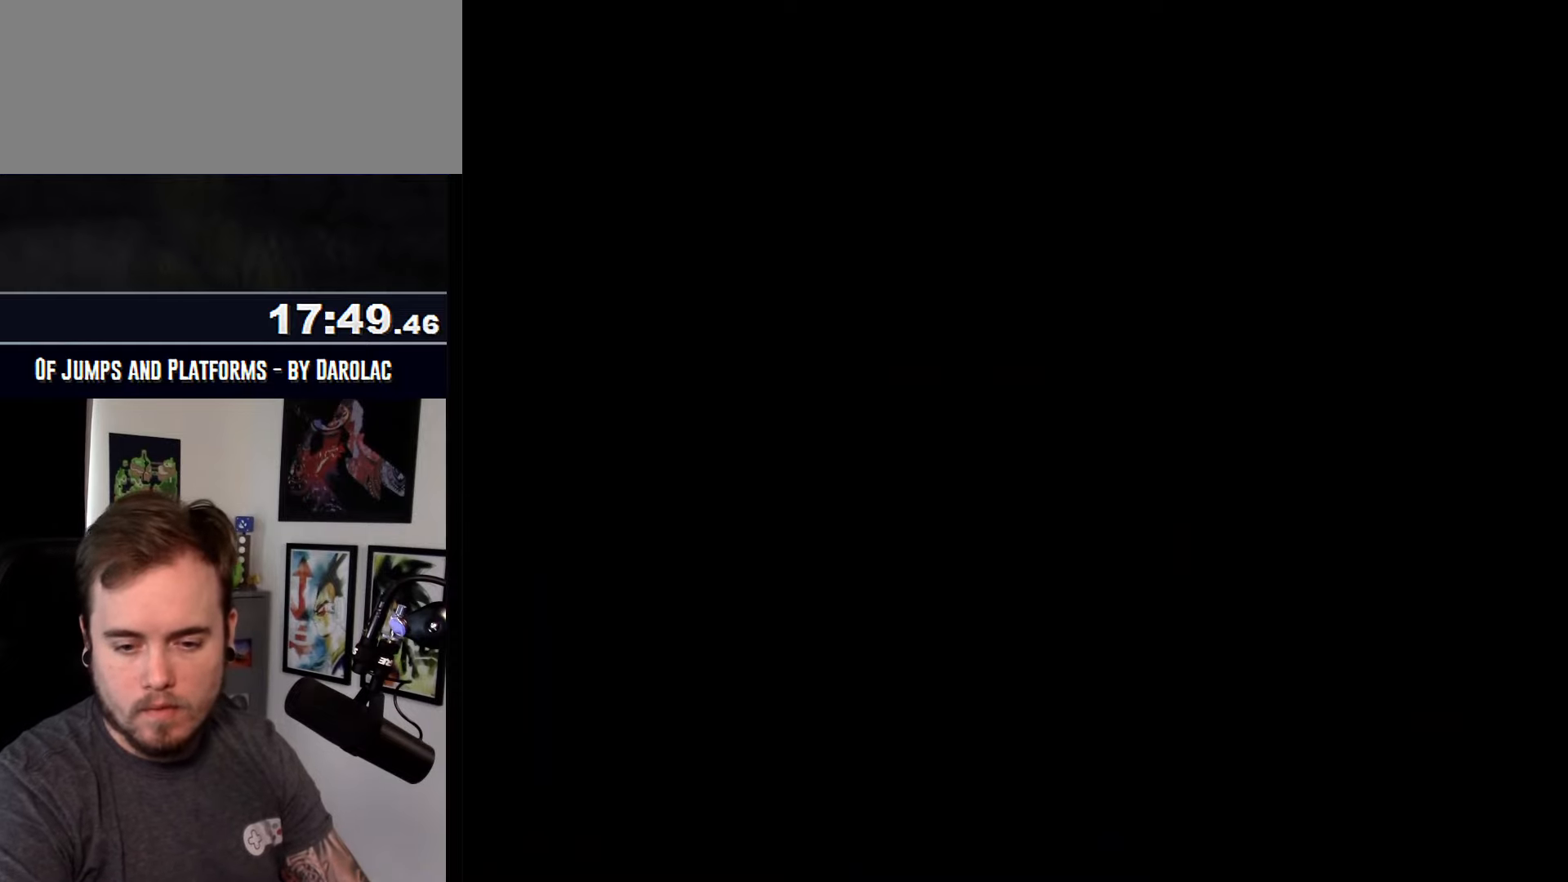
{"buttons": ["CROSS", "TRIANGLE"], "events": []}
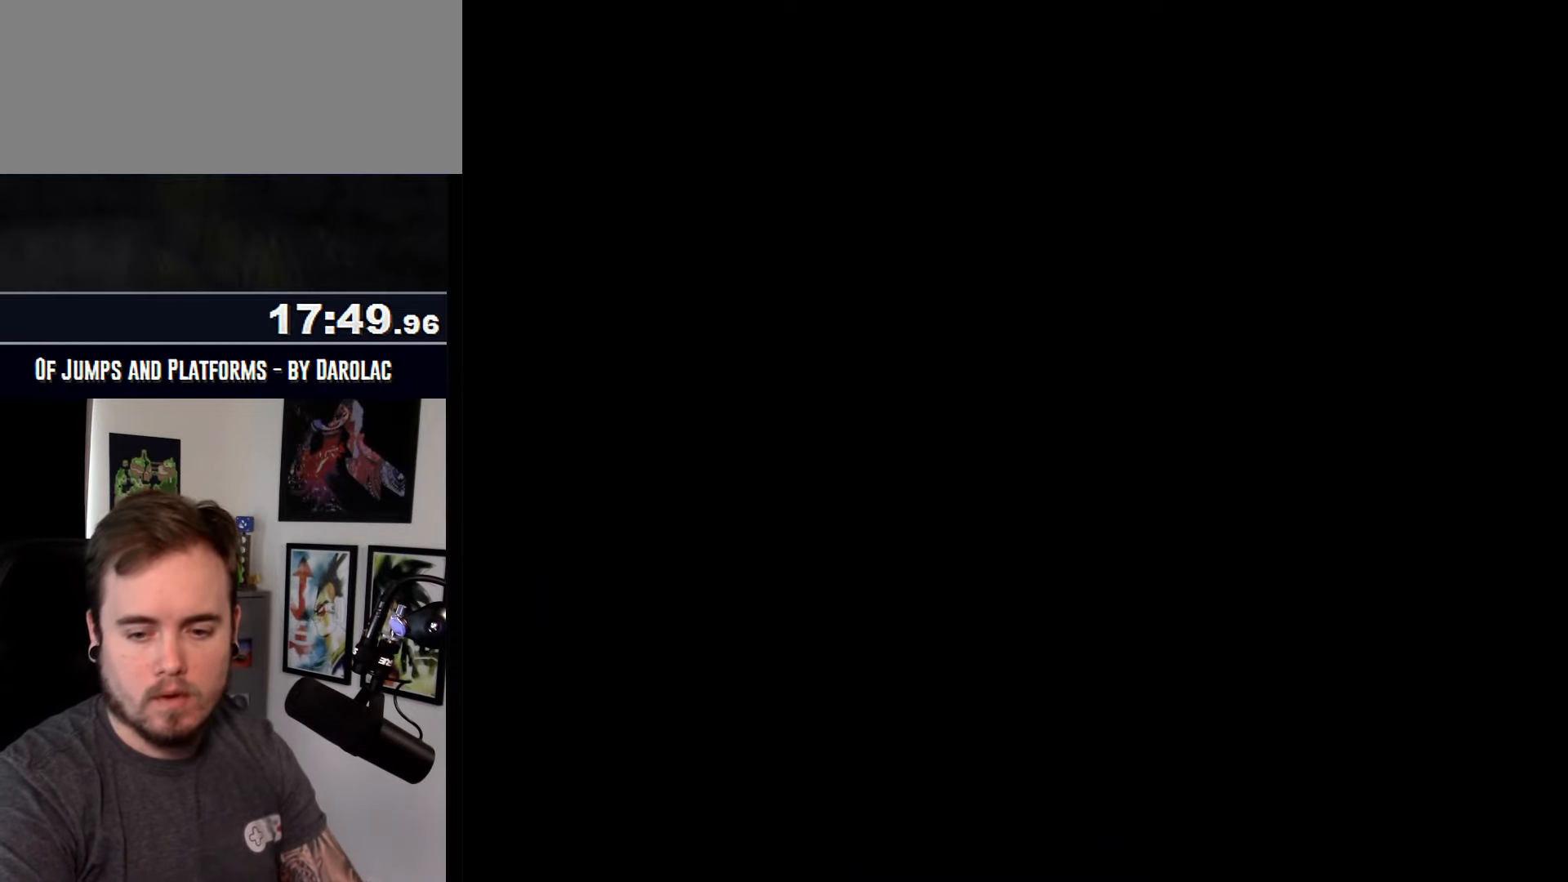
{"buttons": ["CROSS", "TRIANGLE"], "events": []}
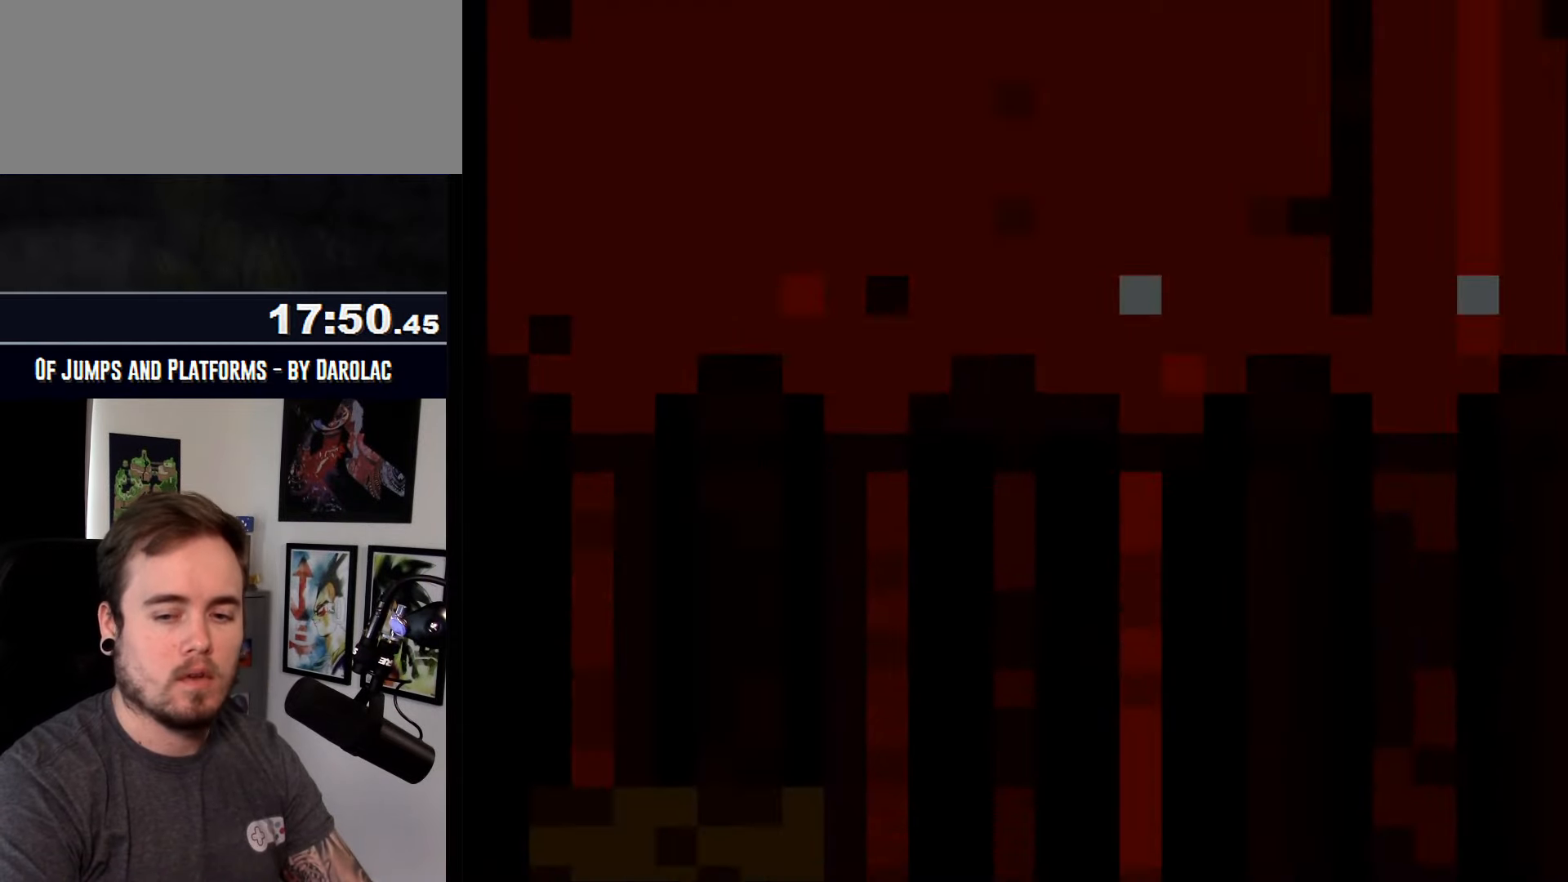
{"buttons": ["CROSS", "TRIANGLE"], "events": []}
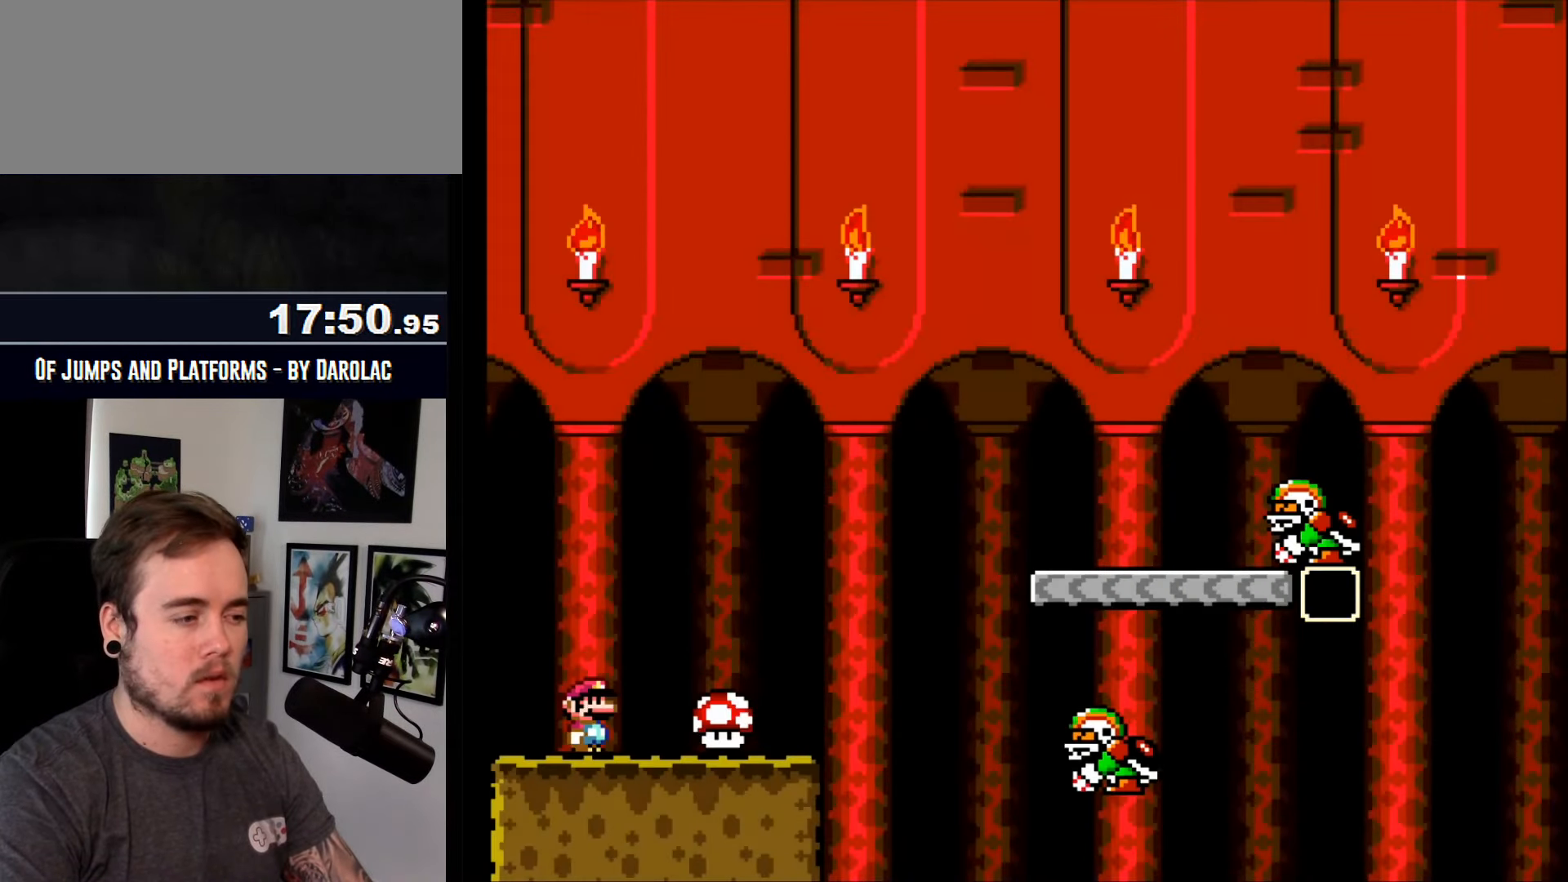
{"buttons": ["CROSS", "TRIANGLE"], "events": []}
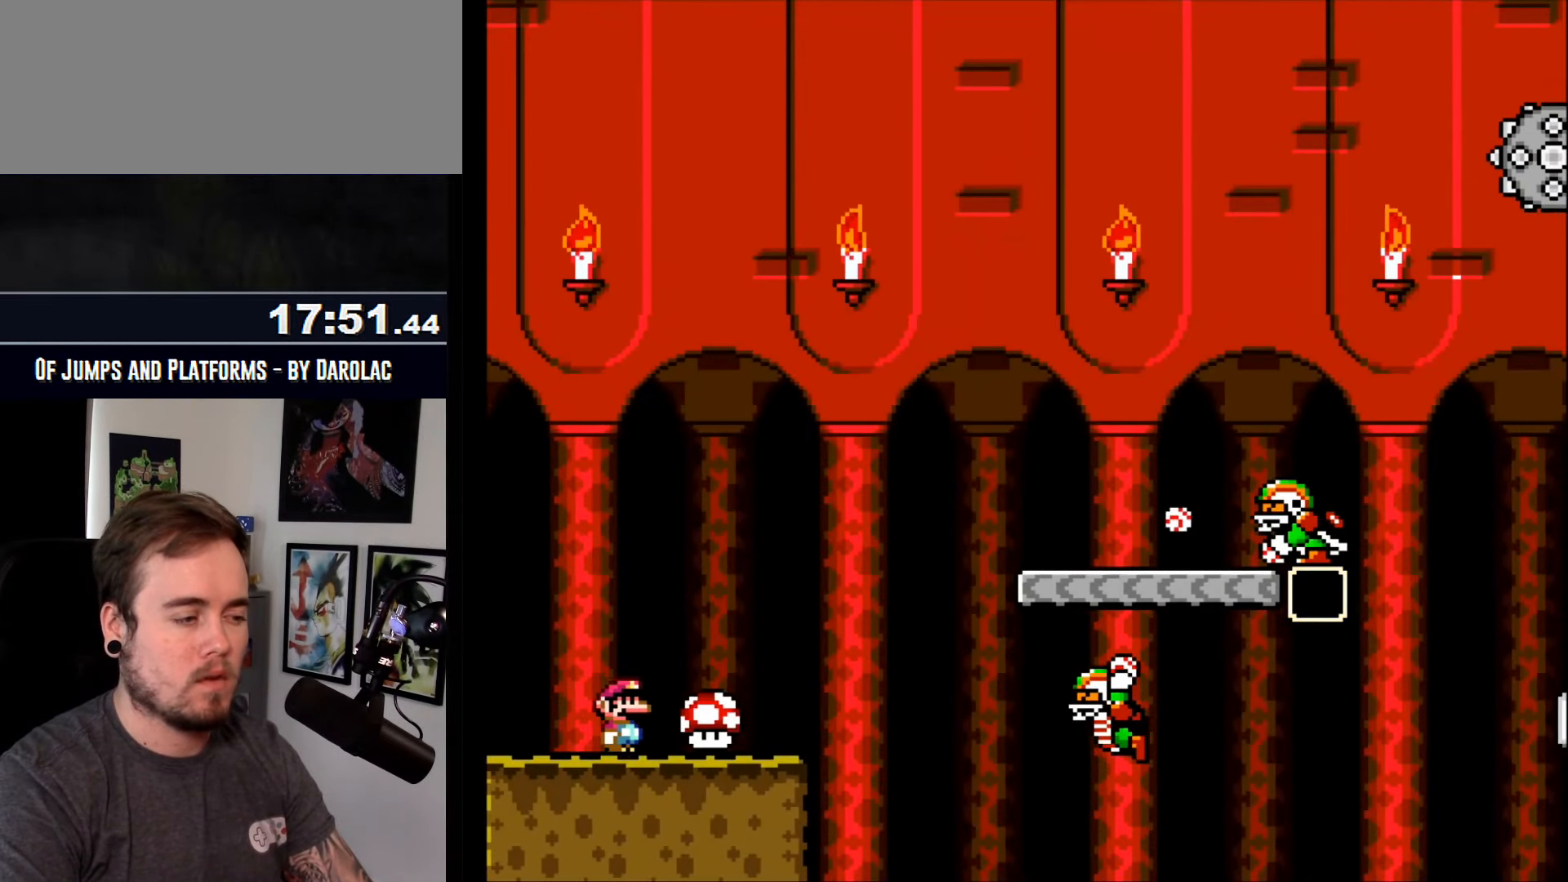
{"buttons": ["CROSS", "TRIANGLE"], "events": []}
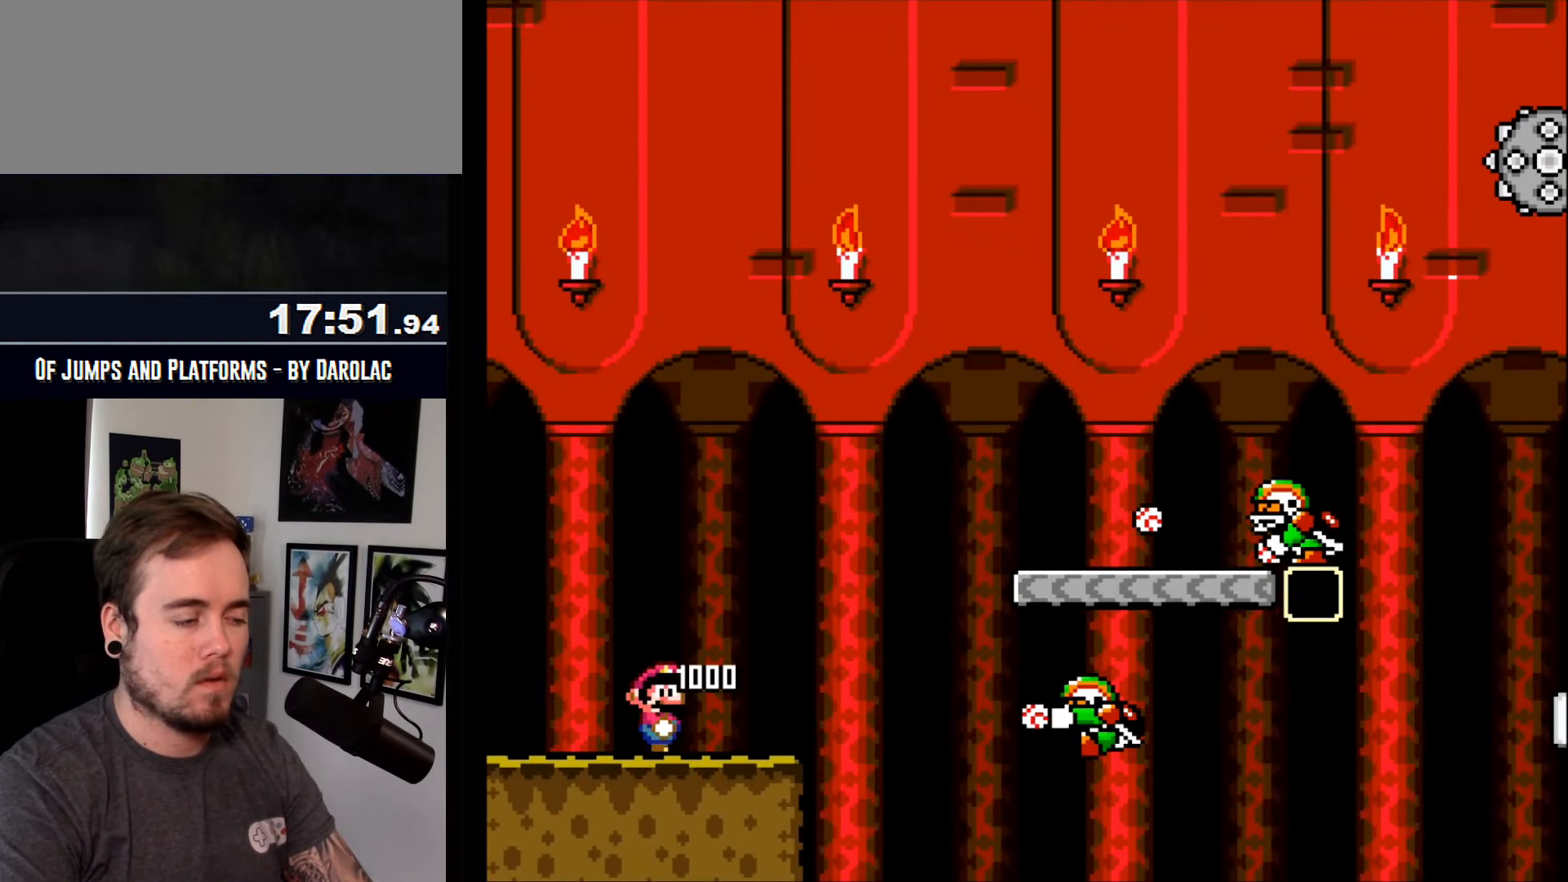
{"buttons": ["CROSS"], "events": [[166, "TRIANGLE", "up"]]}
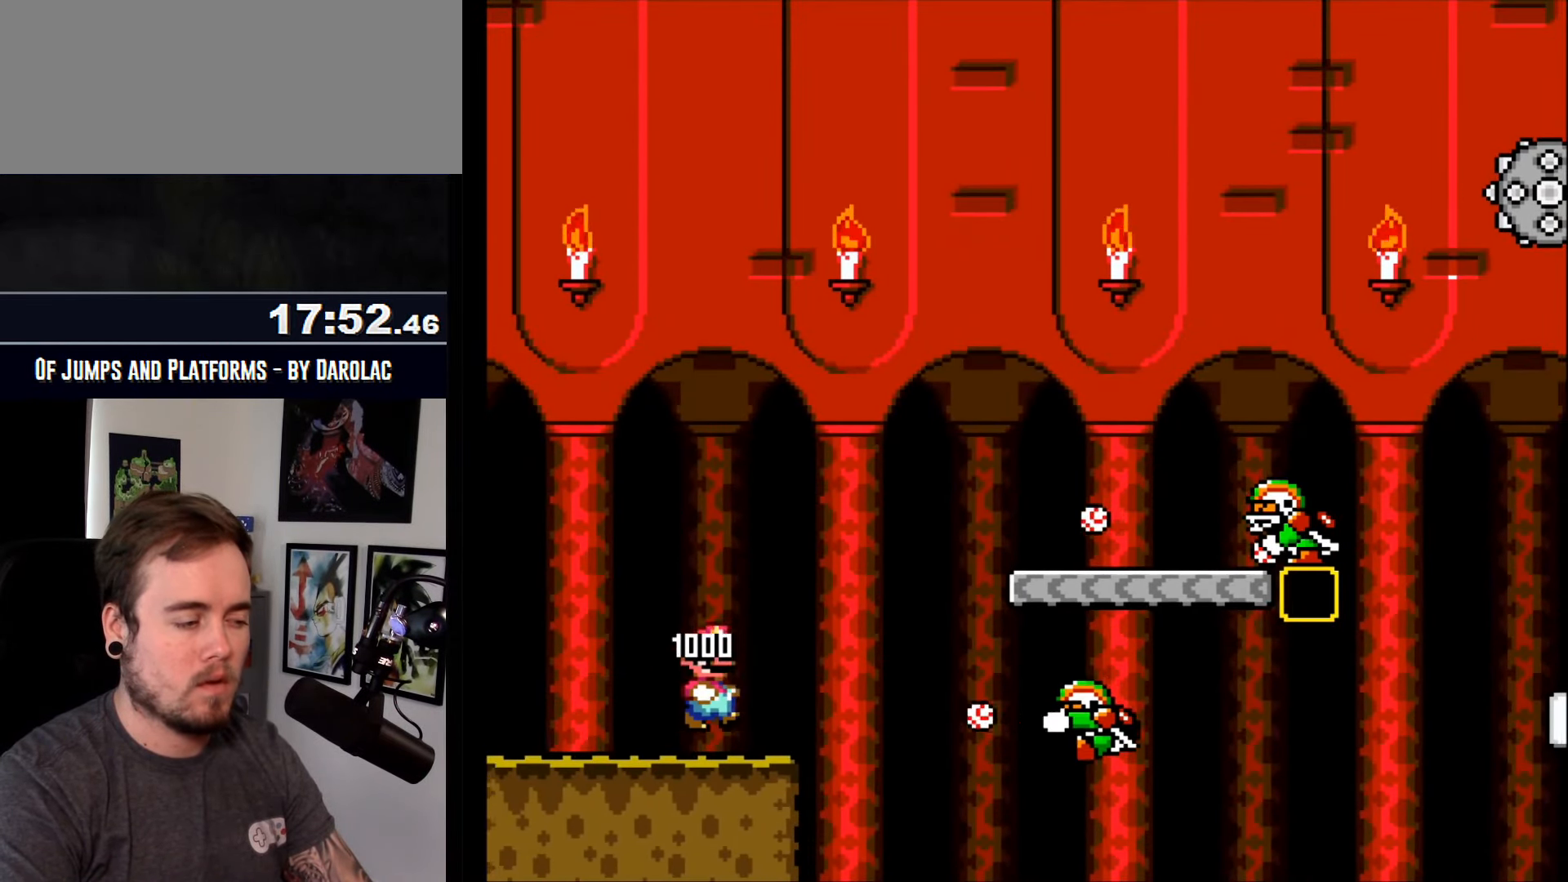
{"buttons": ["CROSS"], "events": [[100, "TRIANGLE", "down"], [466, "TRIANGLE", "up"]]}
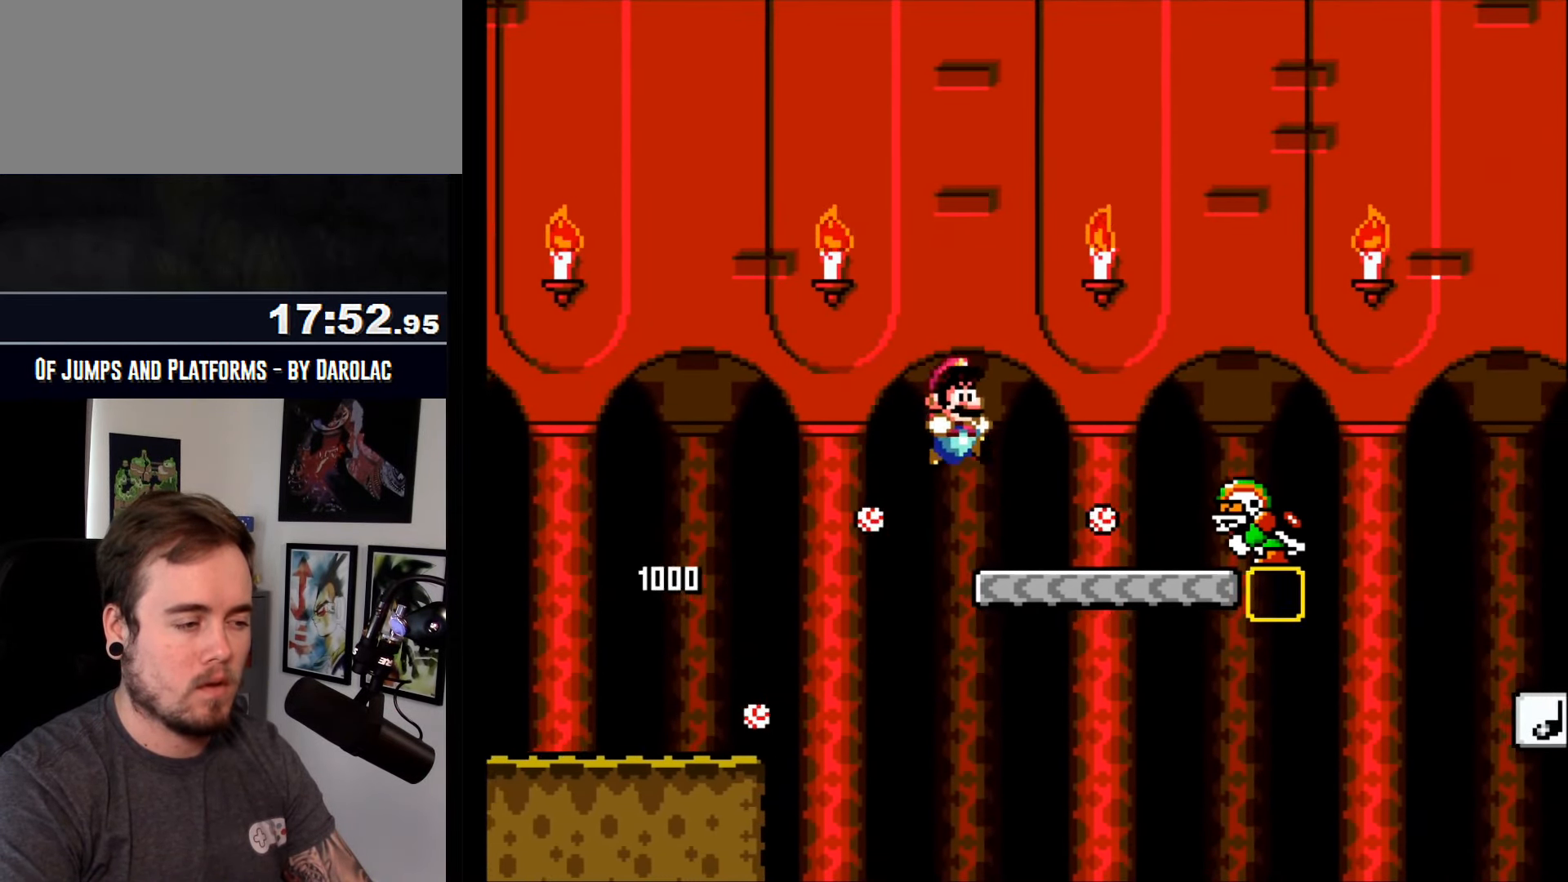
{"buttons": ["CROSS", "TRIANGLE"], "events": [[316, "TRIANGLE", "down"]]}
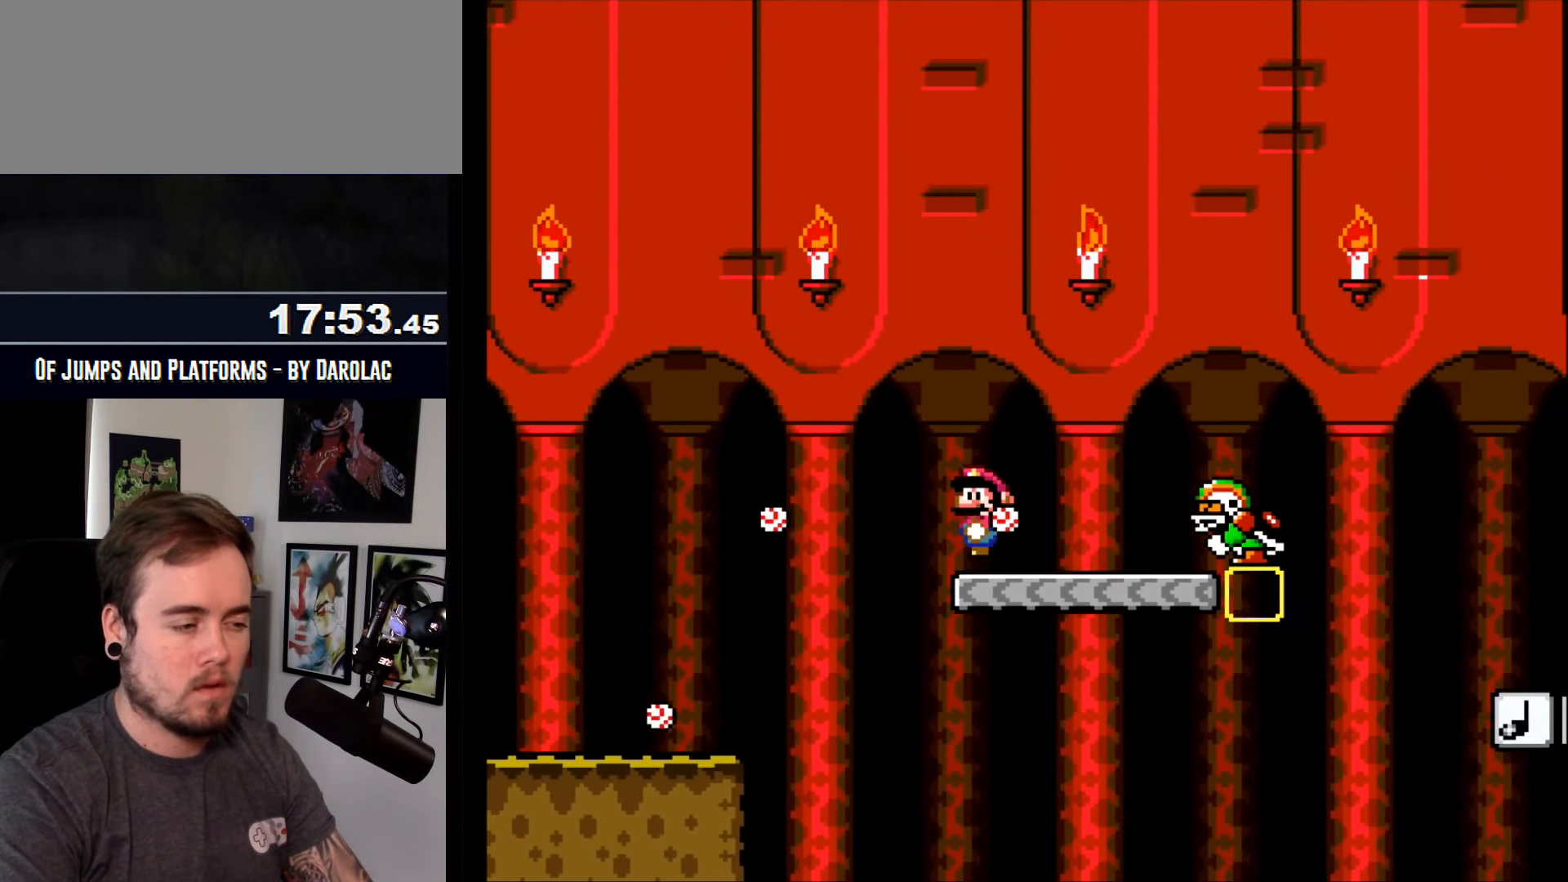
{"buttons": ["CROSS", "TRIANGLE"], "events": []}